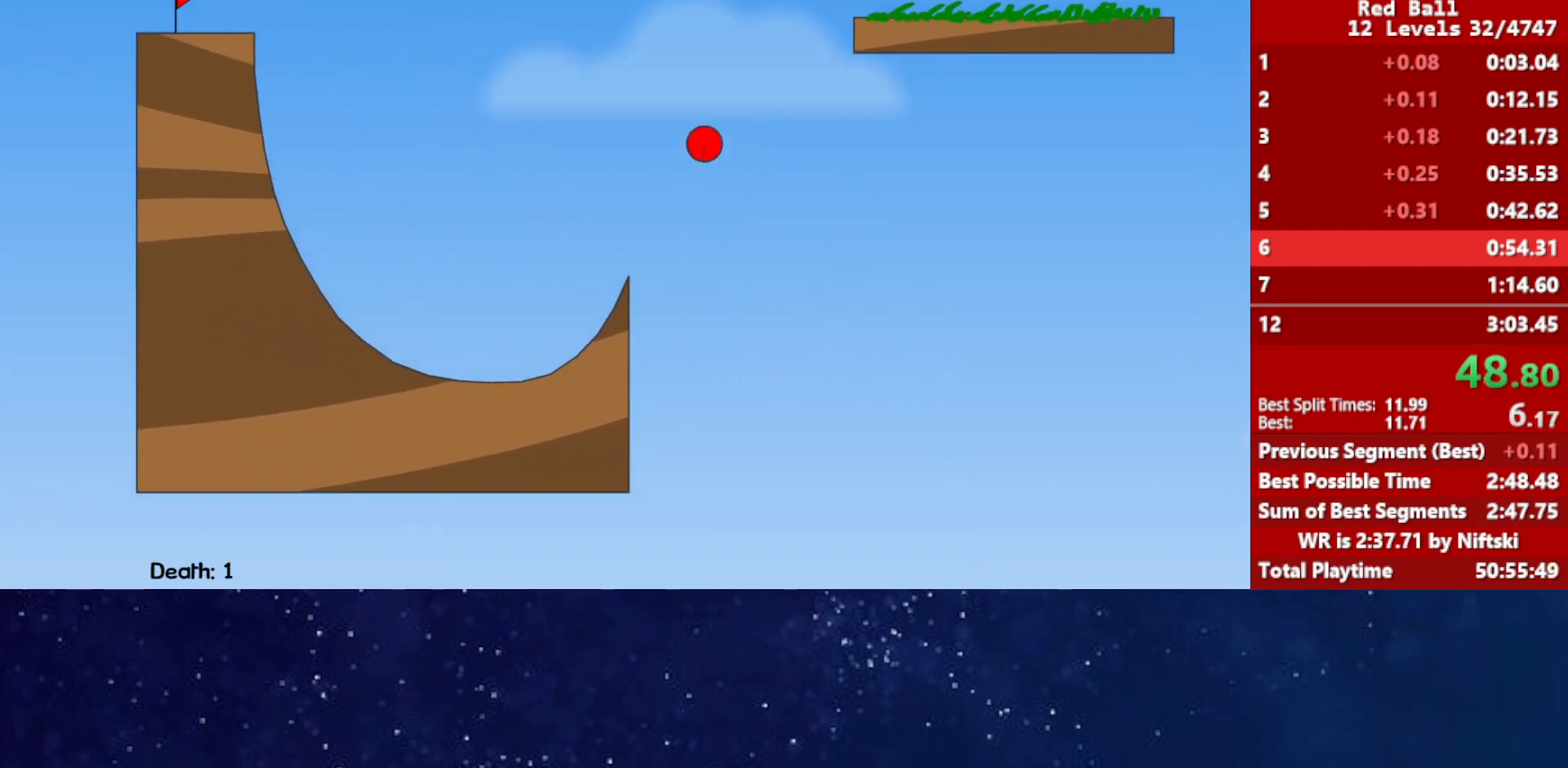
Gameplay with keyboard; each line is a JSON object with the keys held at the frame after it. "events" lists presses ("down") and releases ("up") of "down", "left", "p", "r", "right" and "up" between this image and that frame as [ms after this image, input, new state], when the widget could be followed in between. No other keys are recorded. Mouse input is not recorded.
{"keys": ["up"], "events": []}
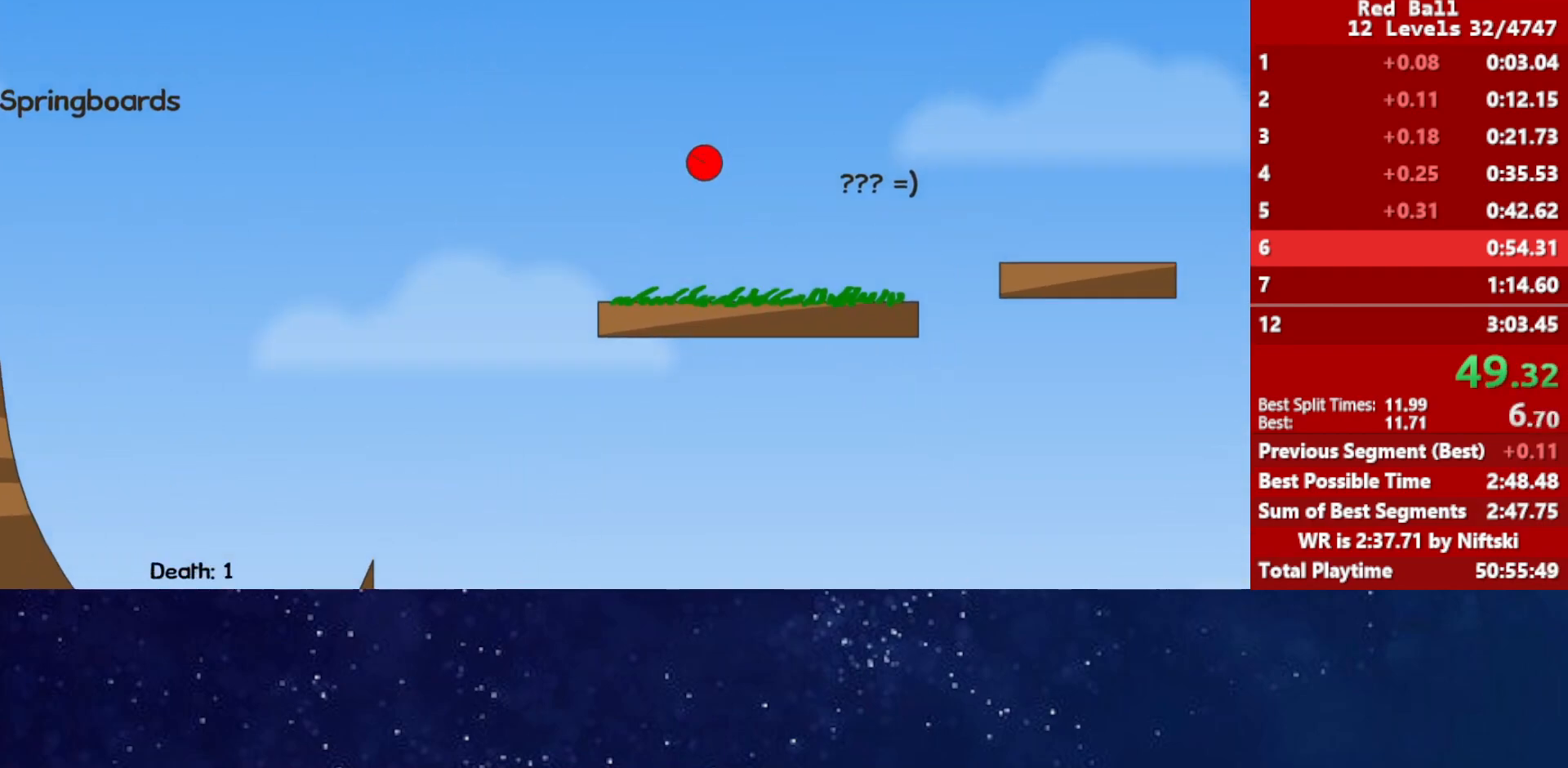
{"keys": [], "events": [[450, "up", "up"]]}
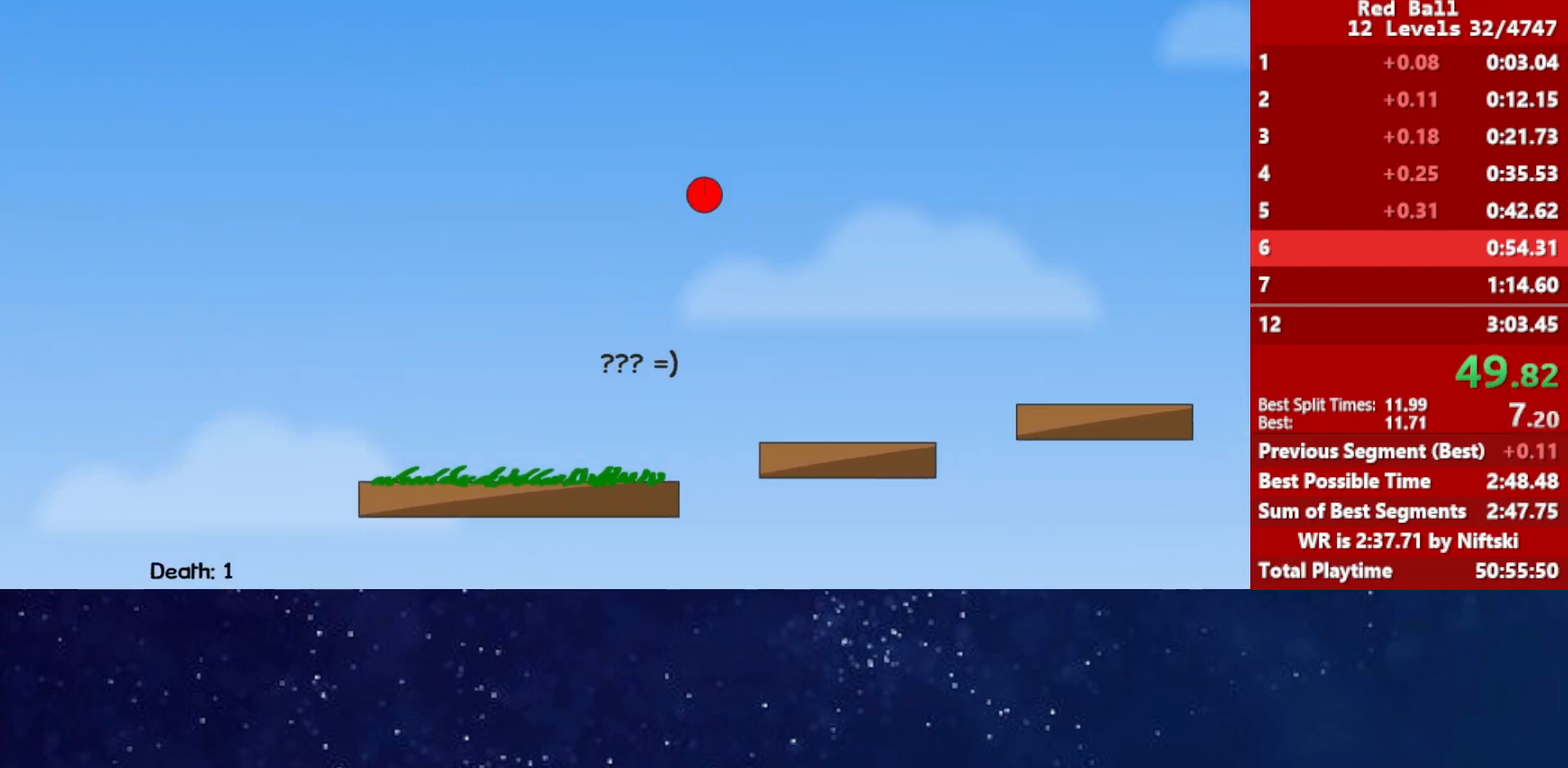
{"keys": [], "events": []}
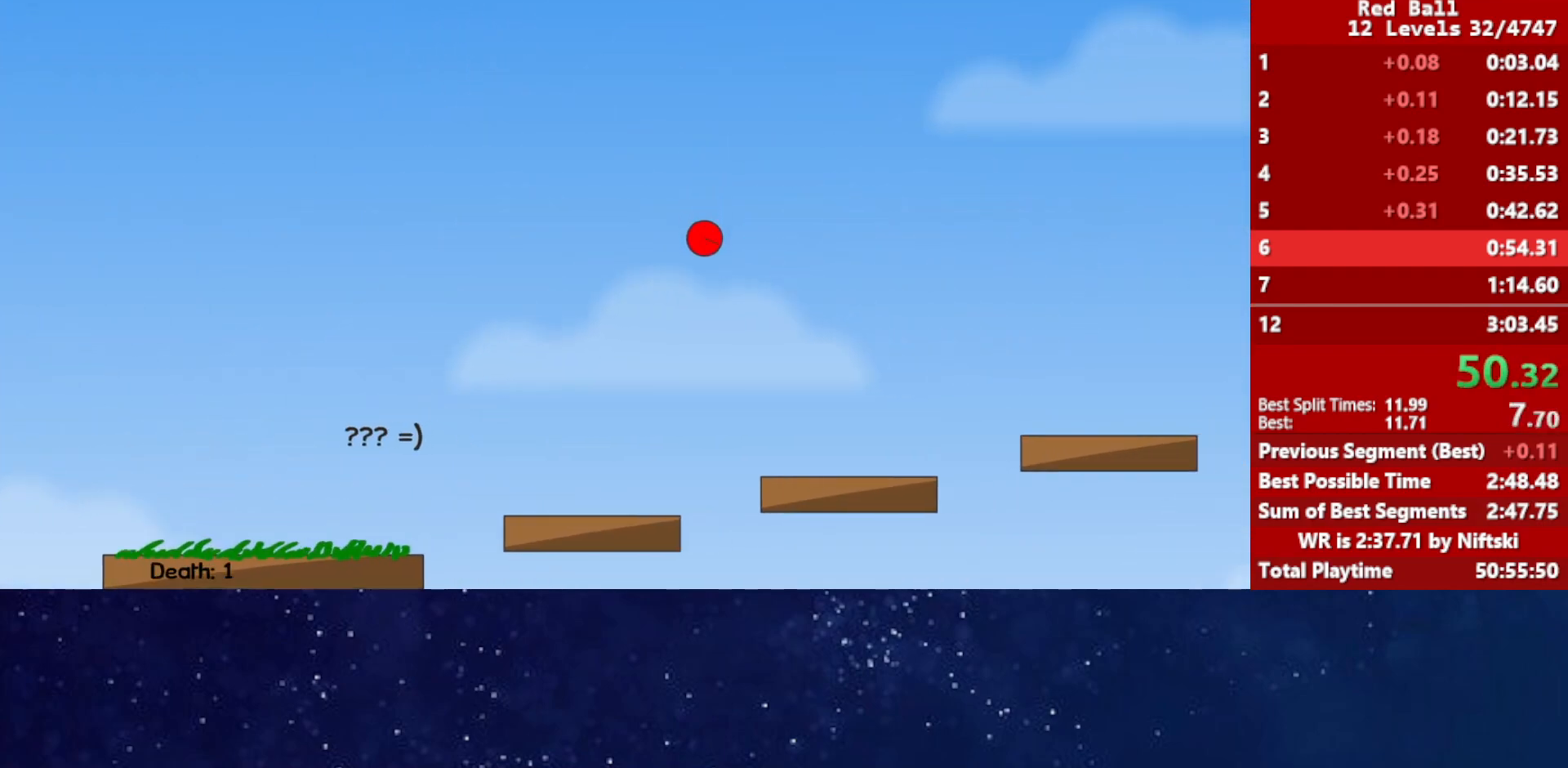
{"keys": ["up"], "events": [[150, "up", "down"]]}
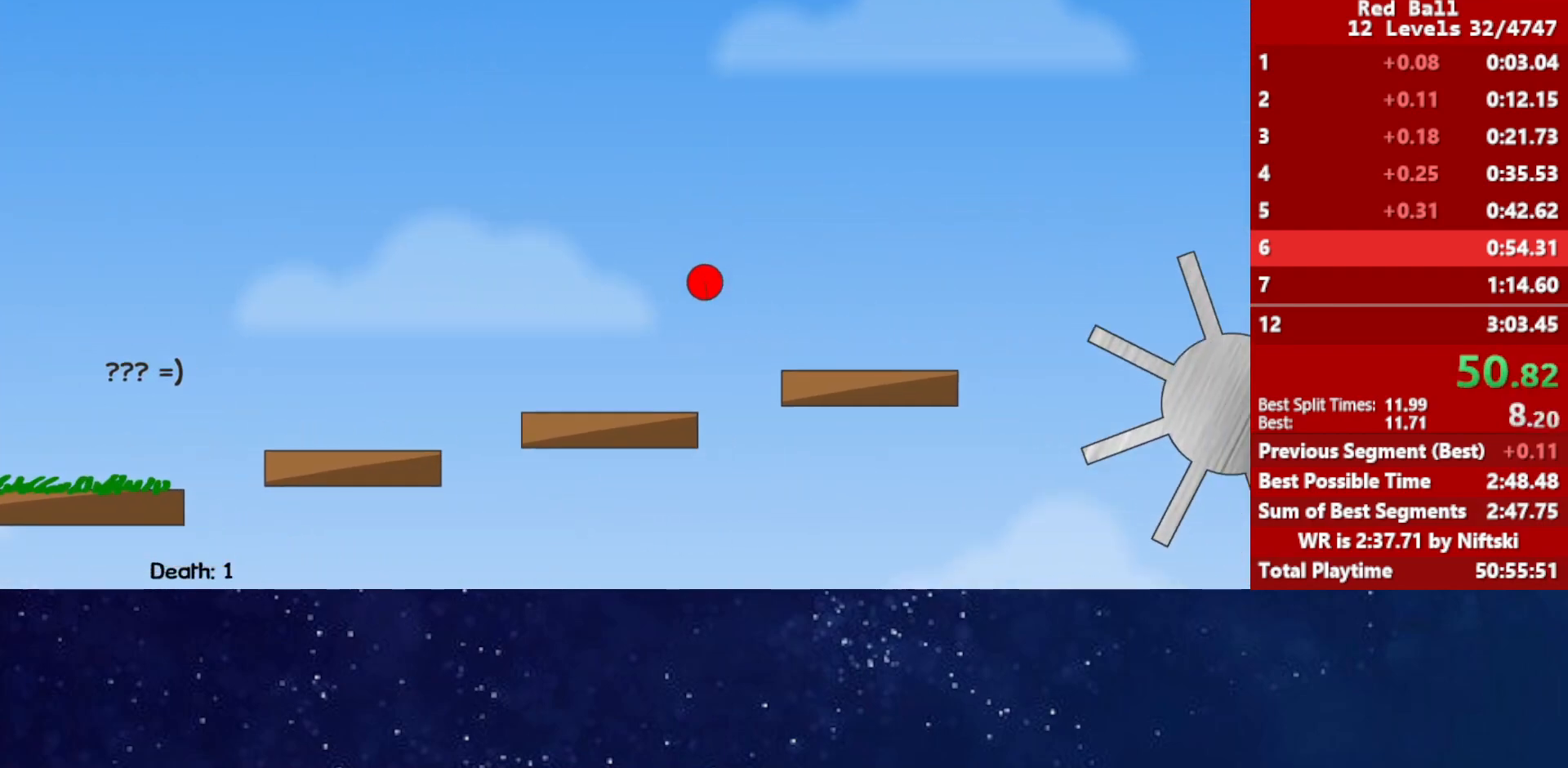
{"keys": [], "events": [[200, "up", "up"]]}
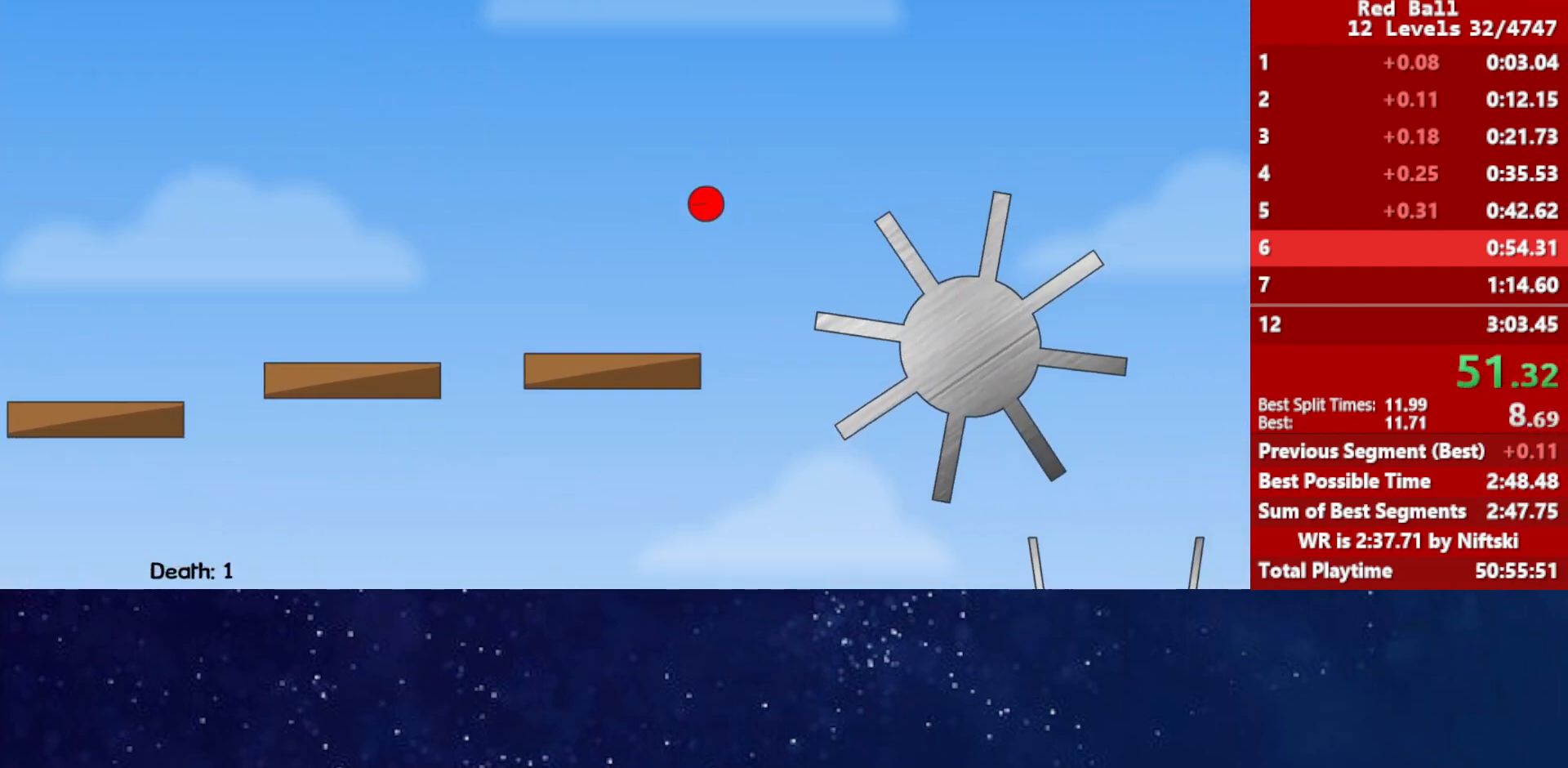
{"keys": ["up"], "events": [[233, "up", "down"]]}
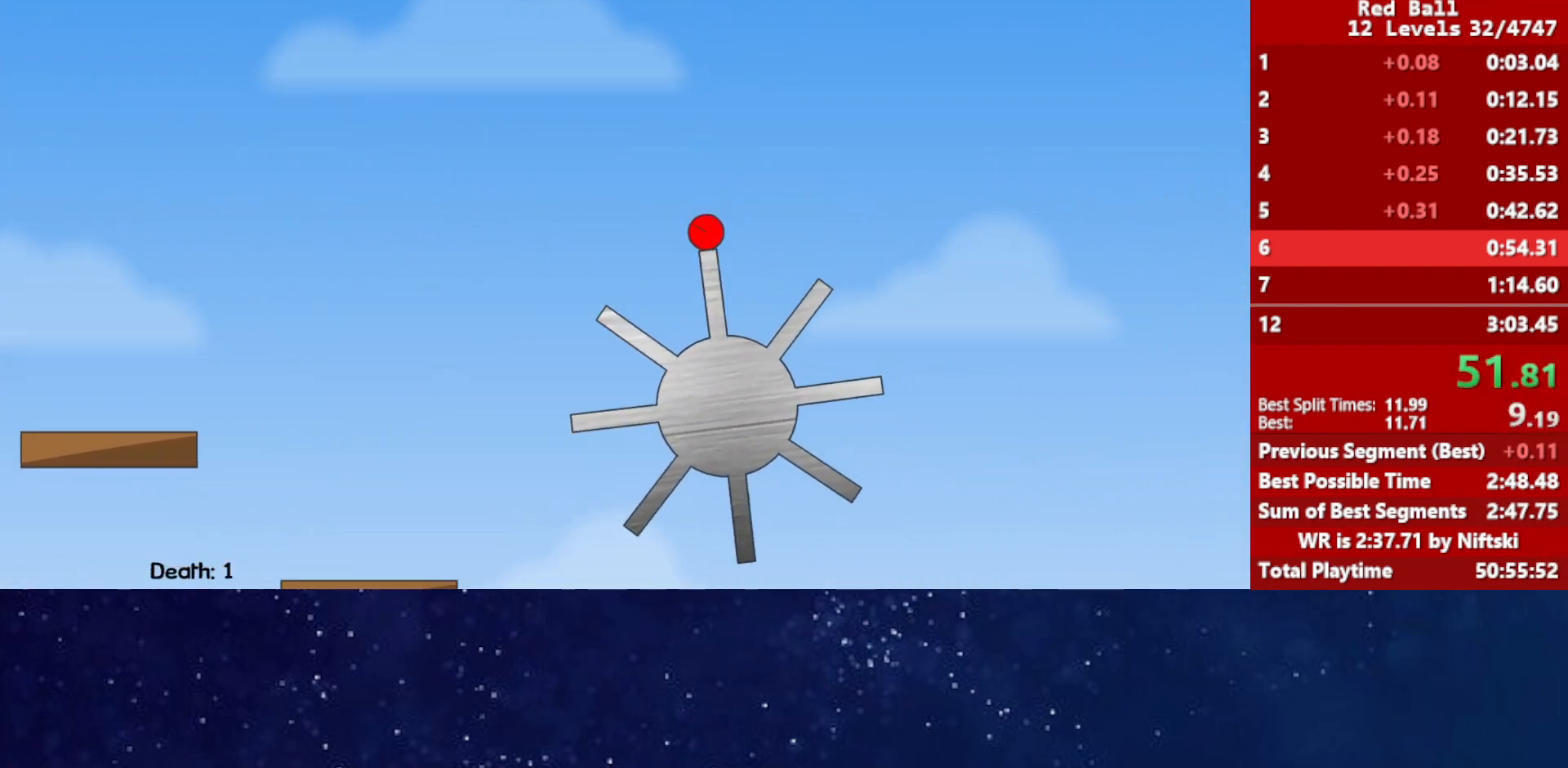
{"keys": [], "events": [[33, "up", "up"]]}
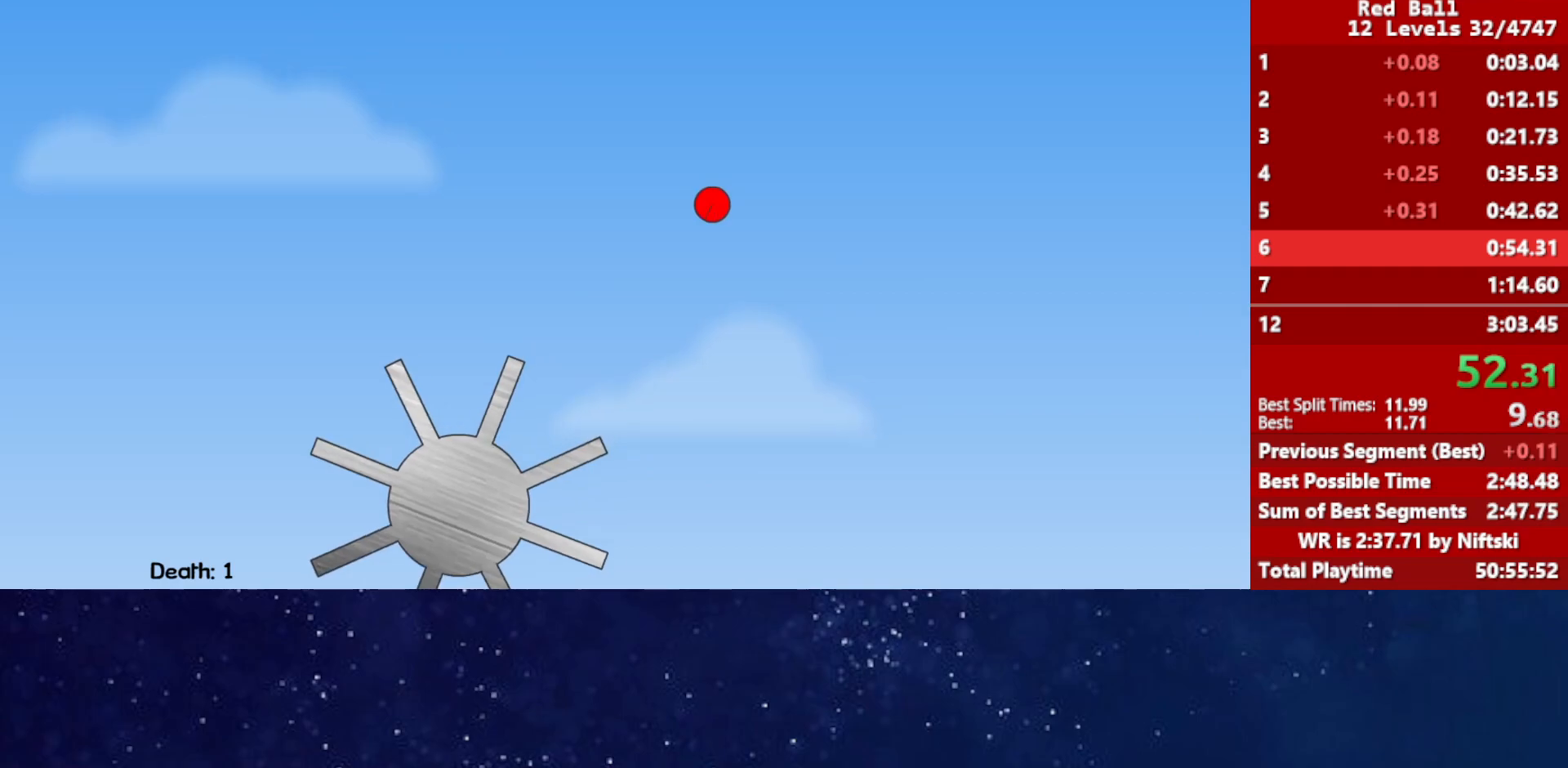
{"keys": ["right"], "events": [[367, "right", "down"]]}
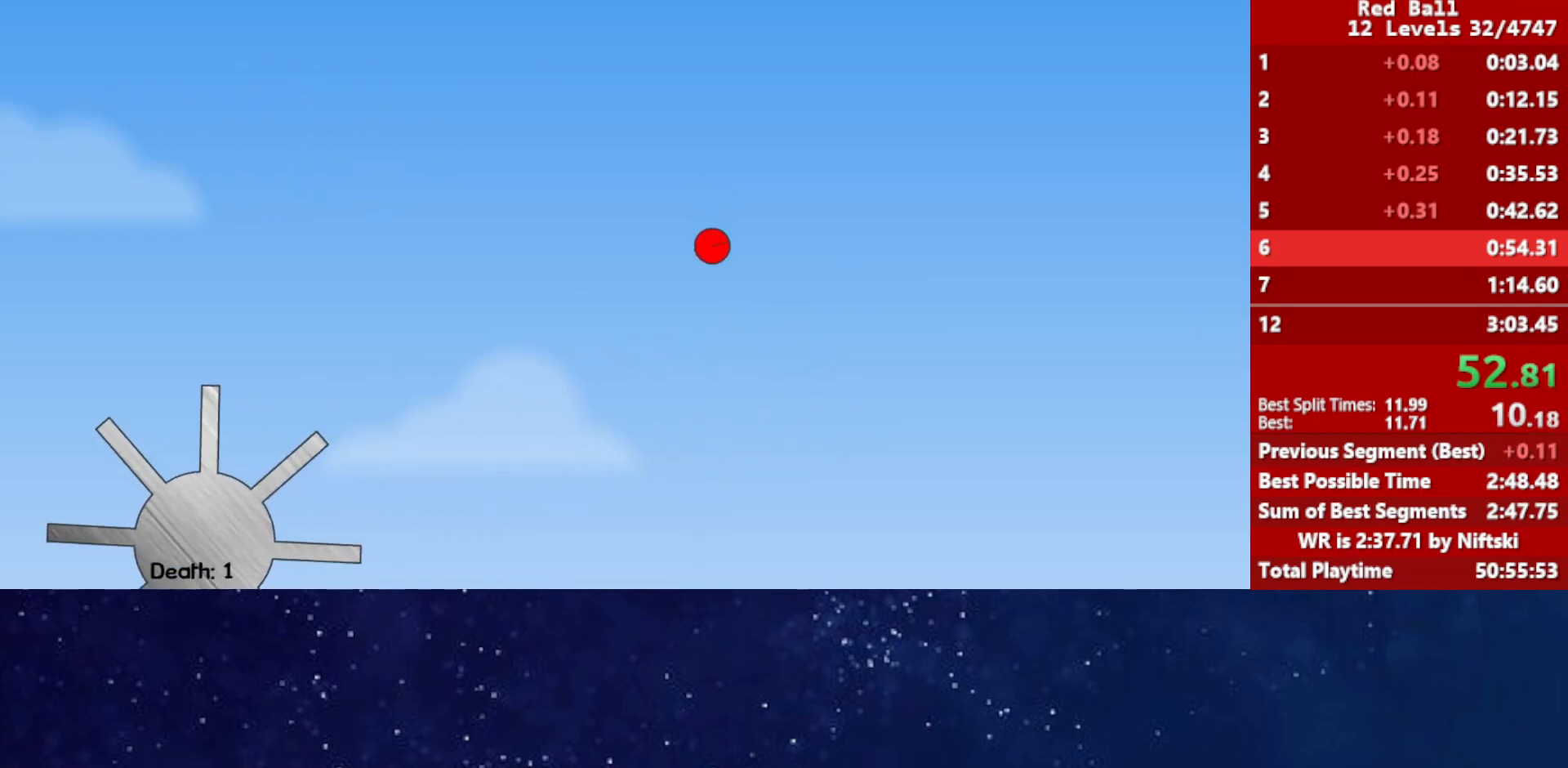
{"keys": ["right"], "events": []}
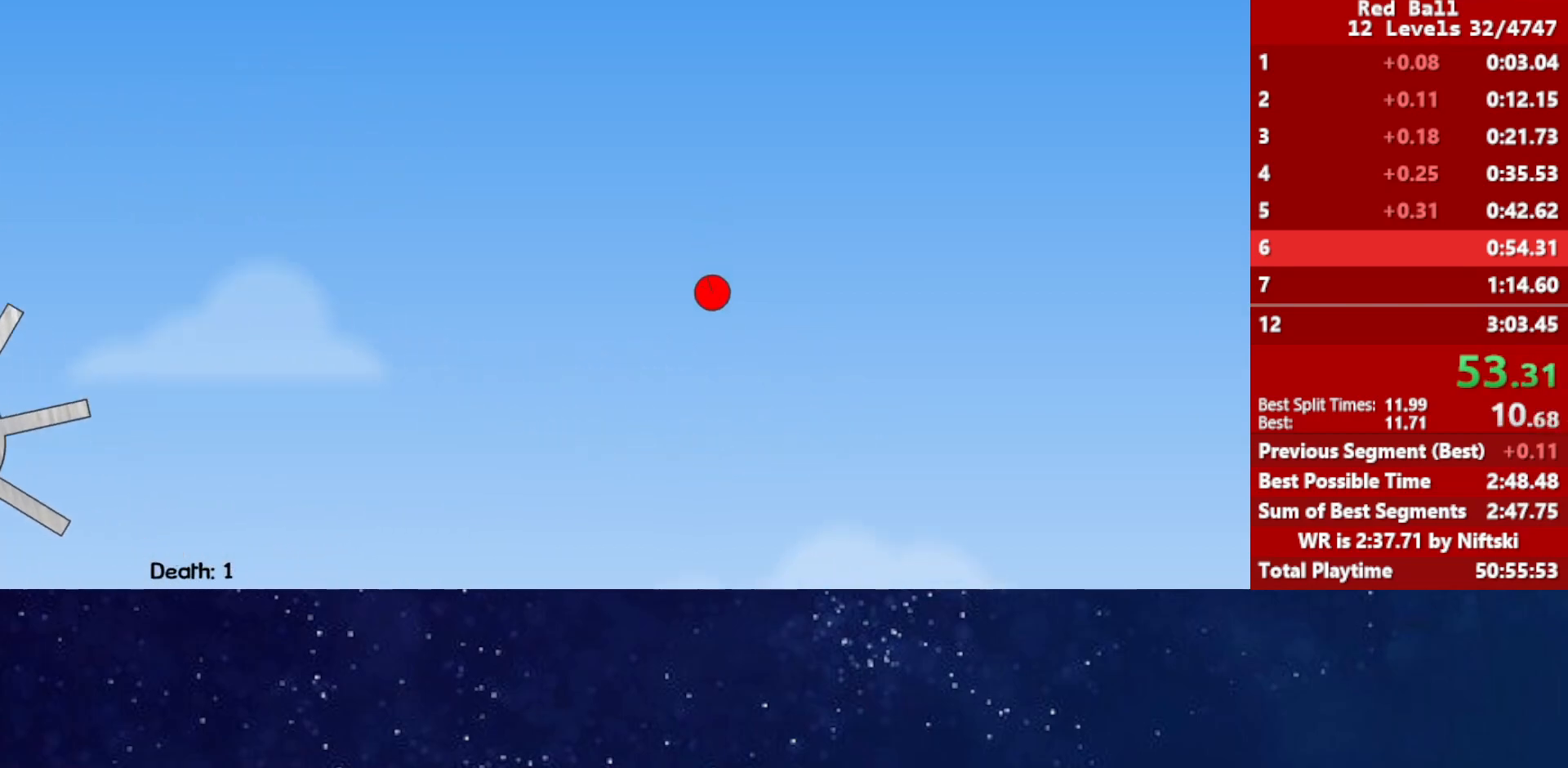
{"keys": ["right"], "events": []}
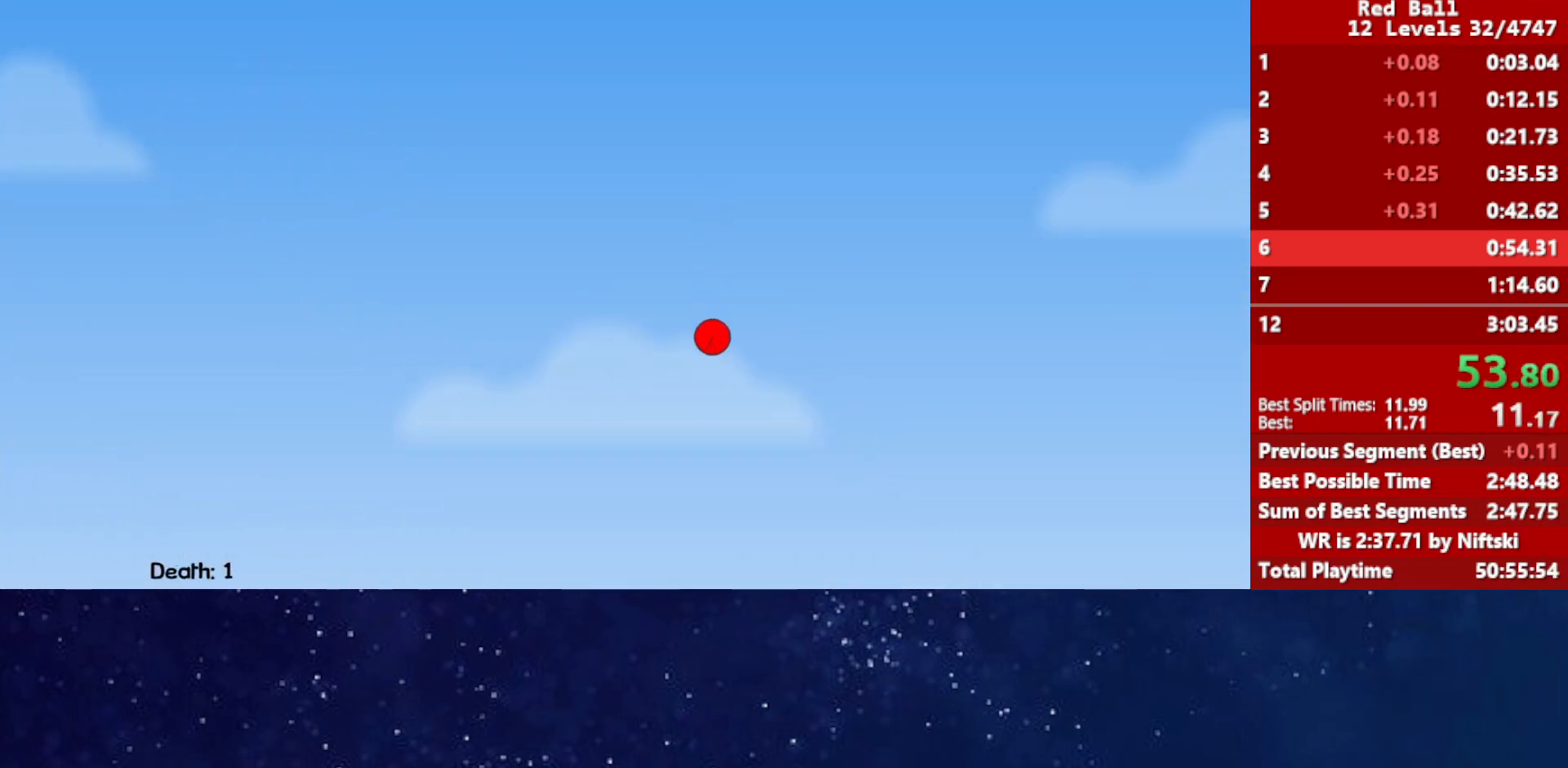
{"keys": ["right"], "events": []}
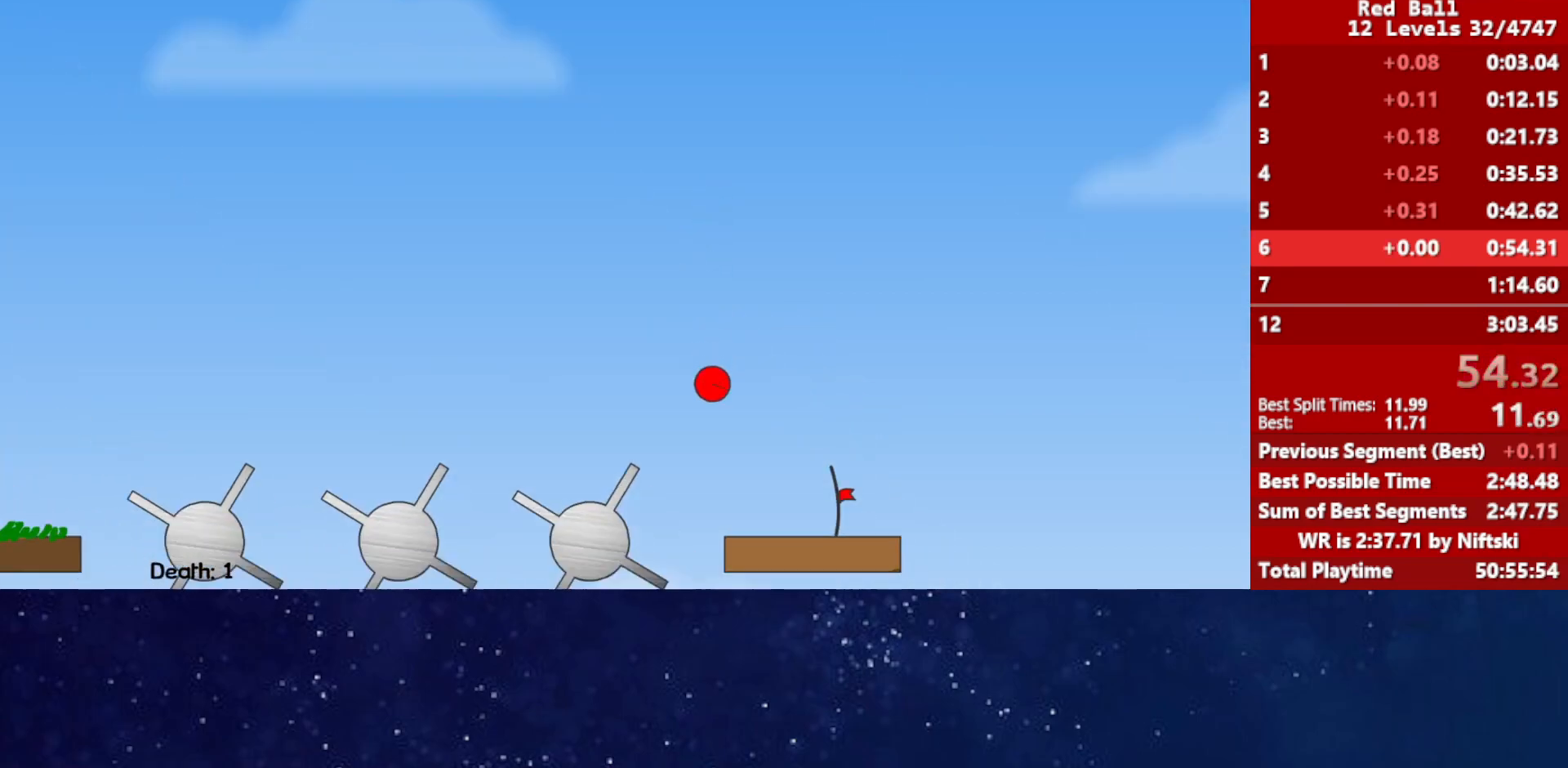
{"keys": ["right"], "events": []}
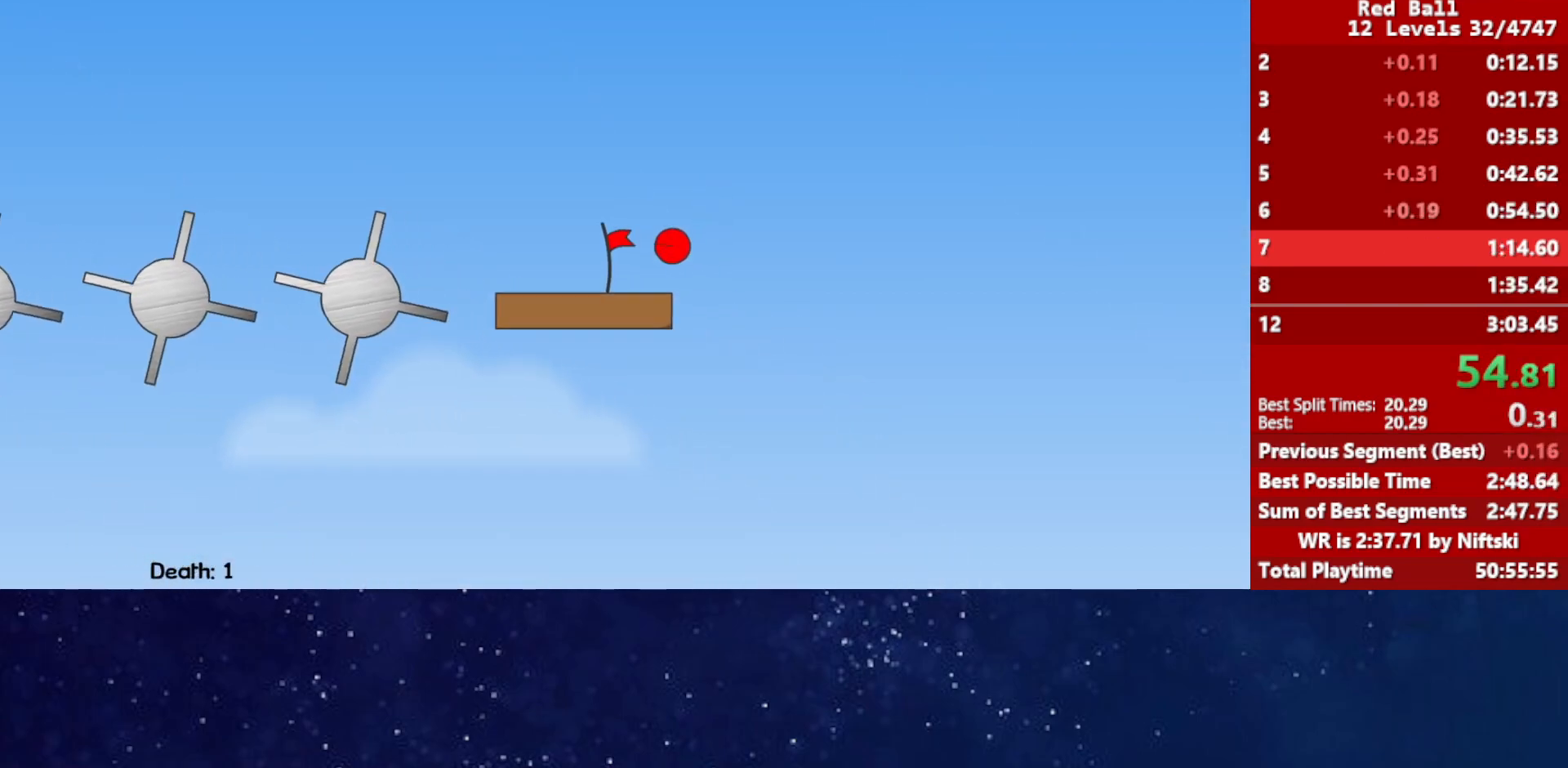
{"keys": ["right"], "events": [[33, "p", "down"], [83, "p", "up"], [133, "p", "down"], [133, "right", "up"], [183, "p", "up"], [217, "right", "down"]]}
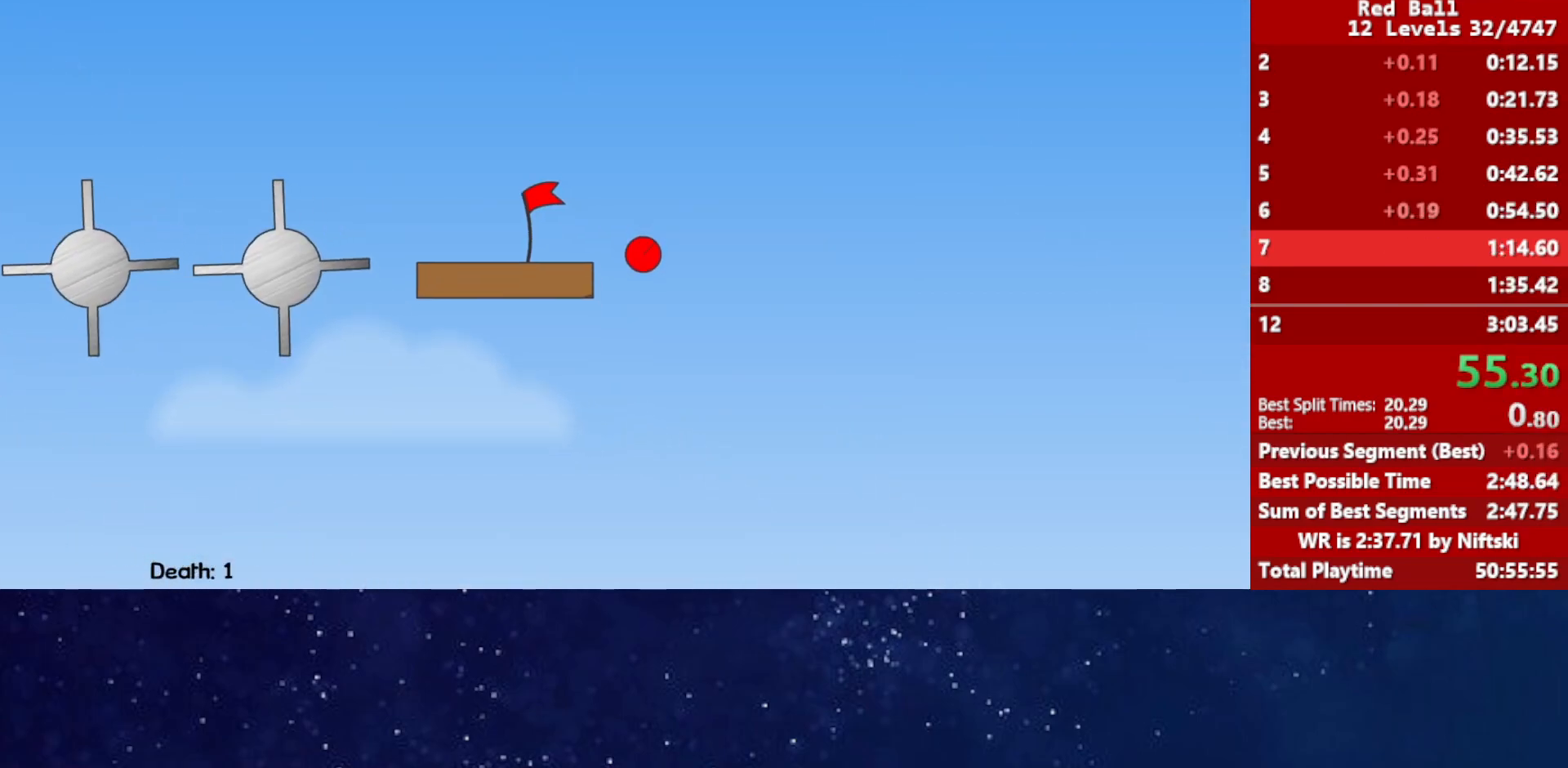
{"keys": ["right"], "events": []}
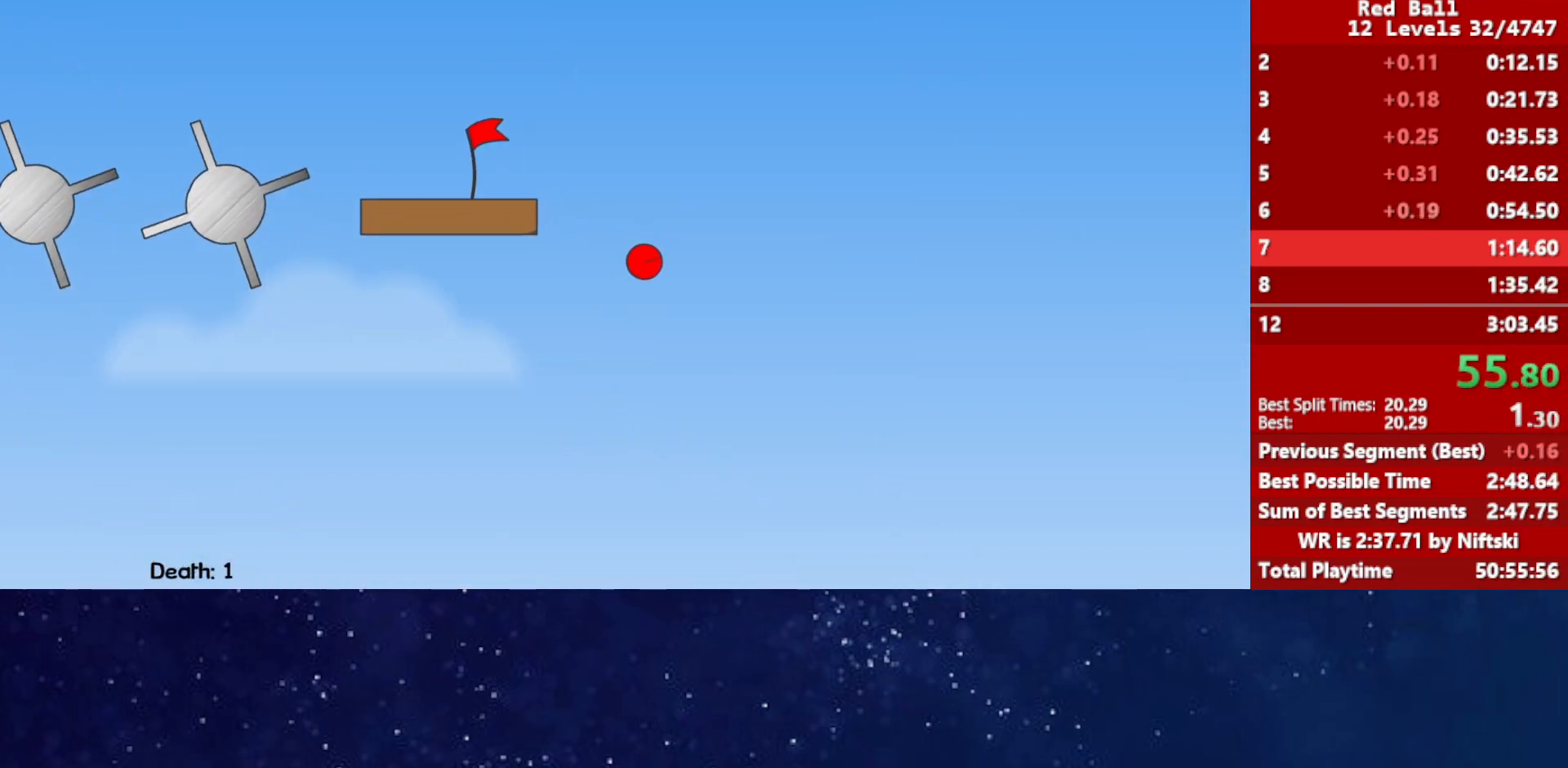
{"keys": ["right"], "events": []}
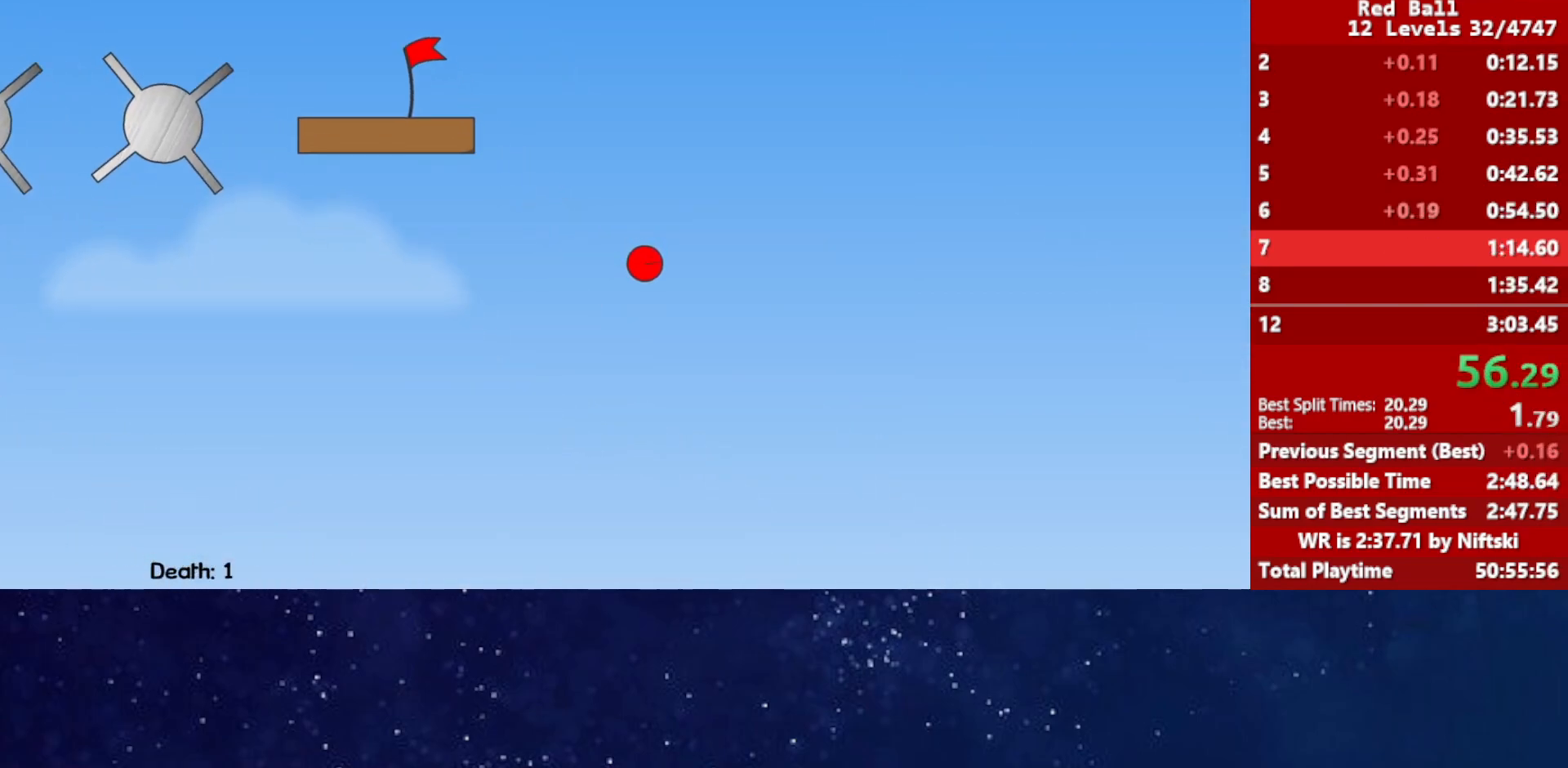
{"keys": ["right"], "events": []}
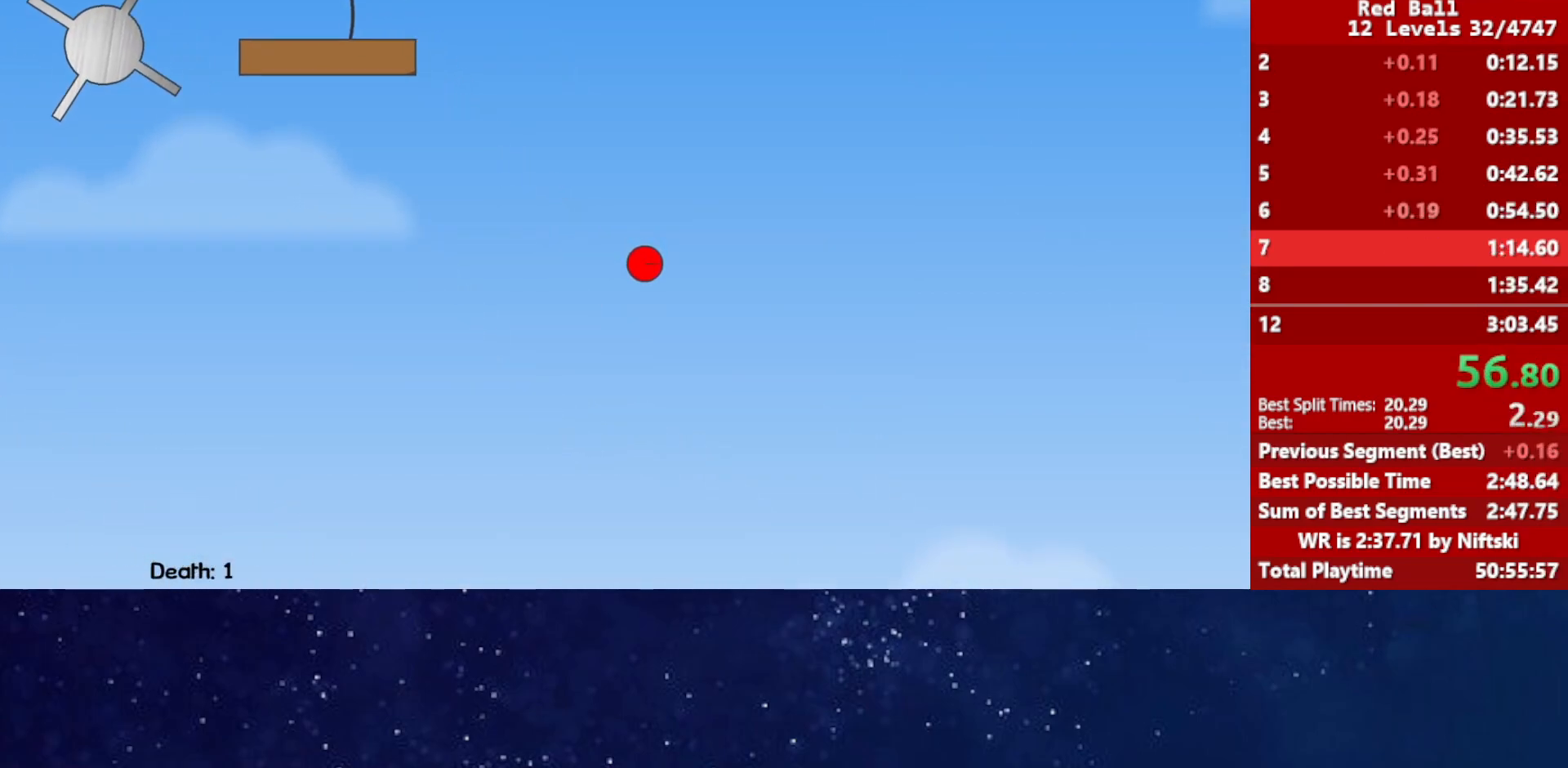
{"keys": ["right"], "events": []}
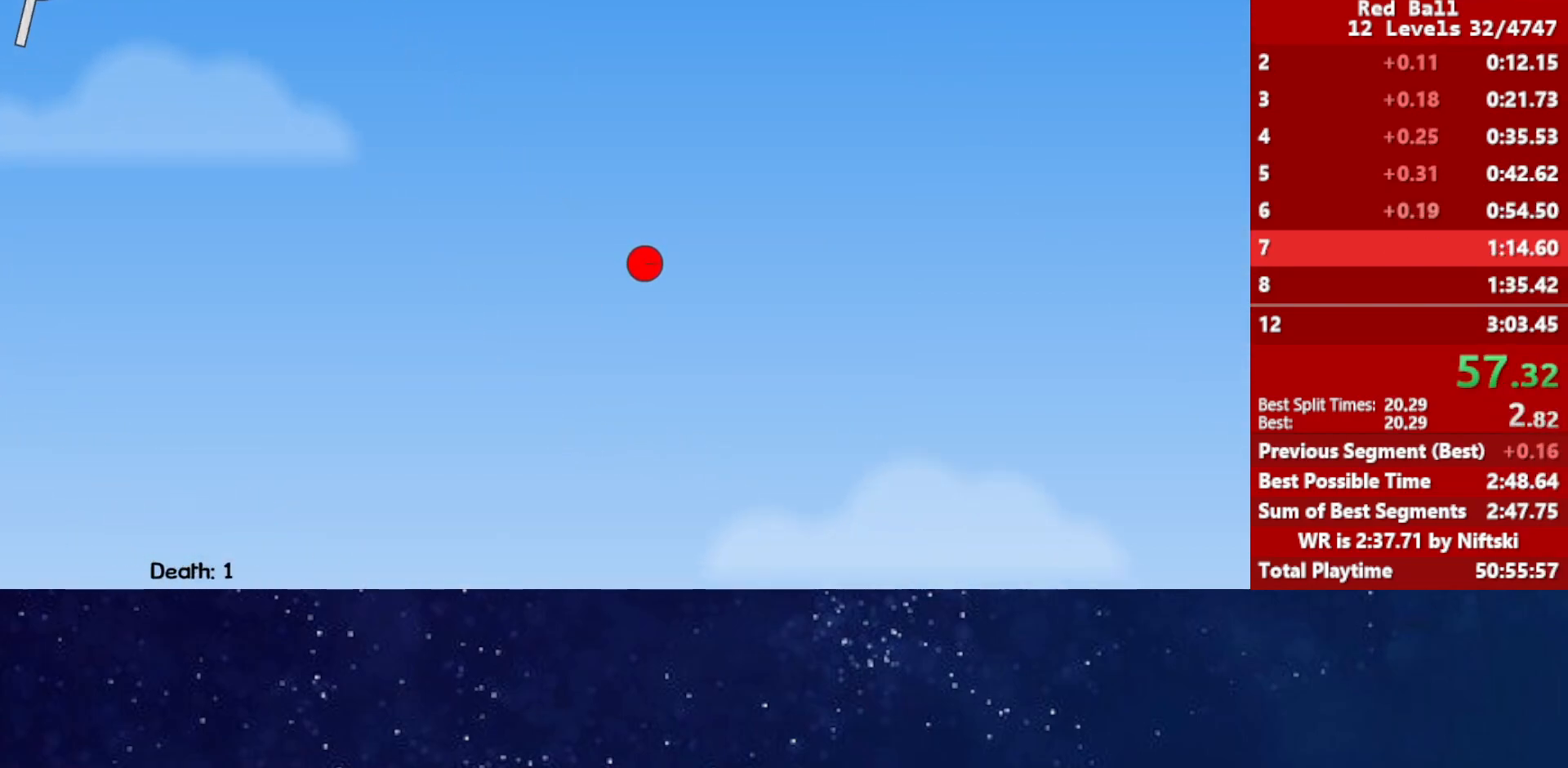
{"keys": ["right"], "events": [[433, "up", "down"], [467, "up", "up"]]}
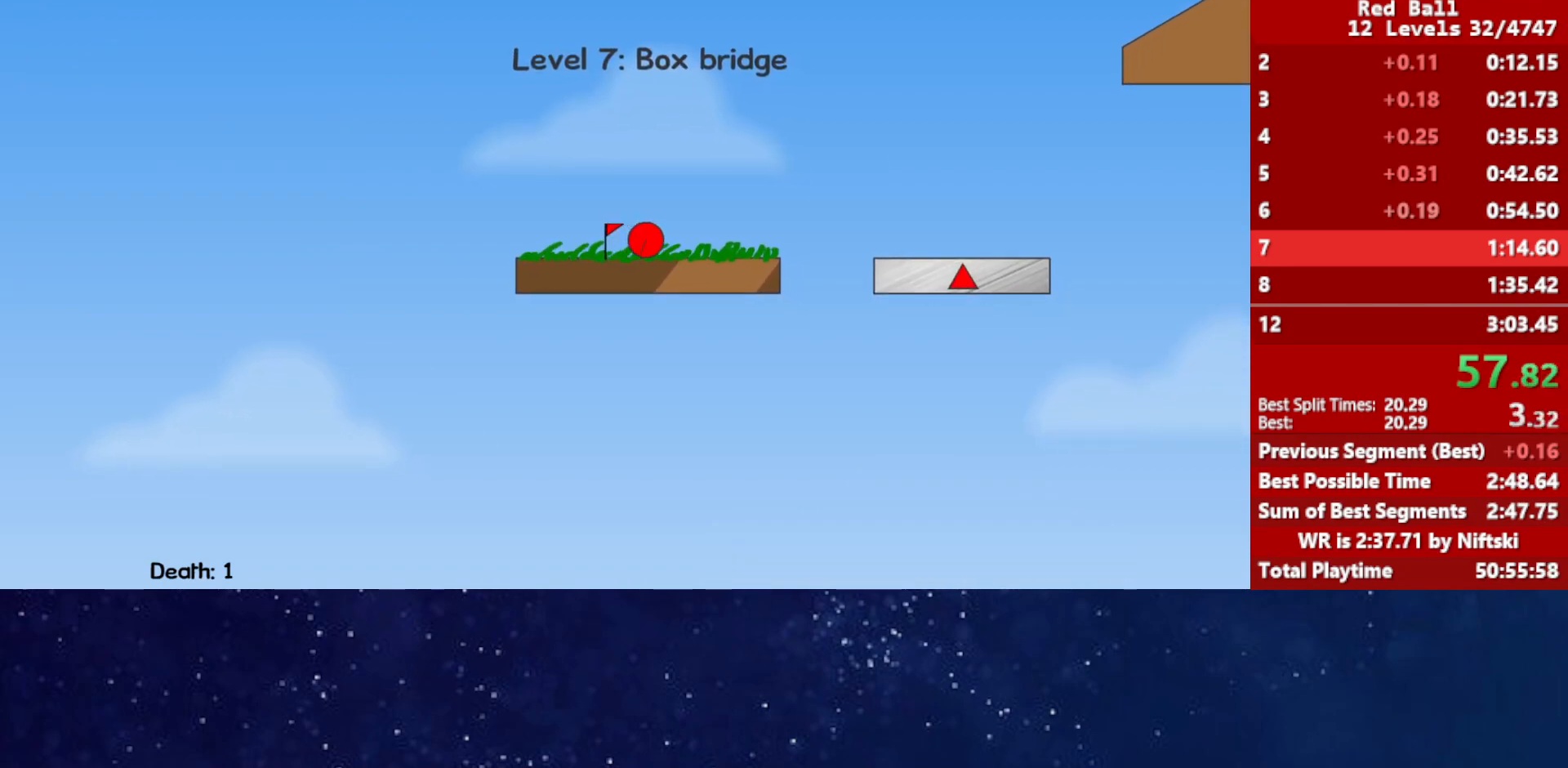
{"keys": ["right"], "events": []}
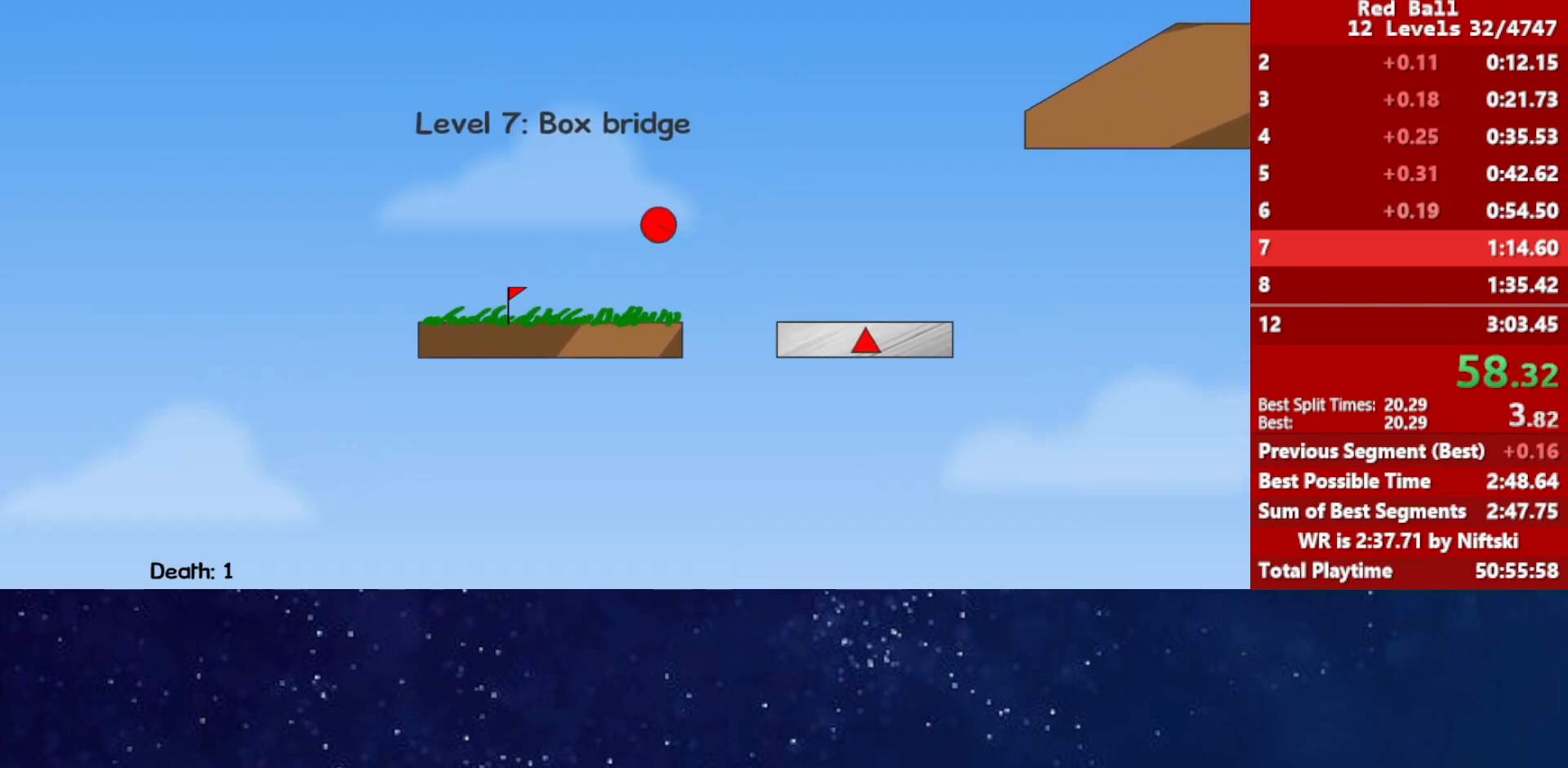
{"keys": ["right"], "events": []}
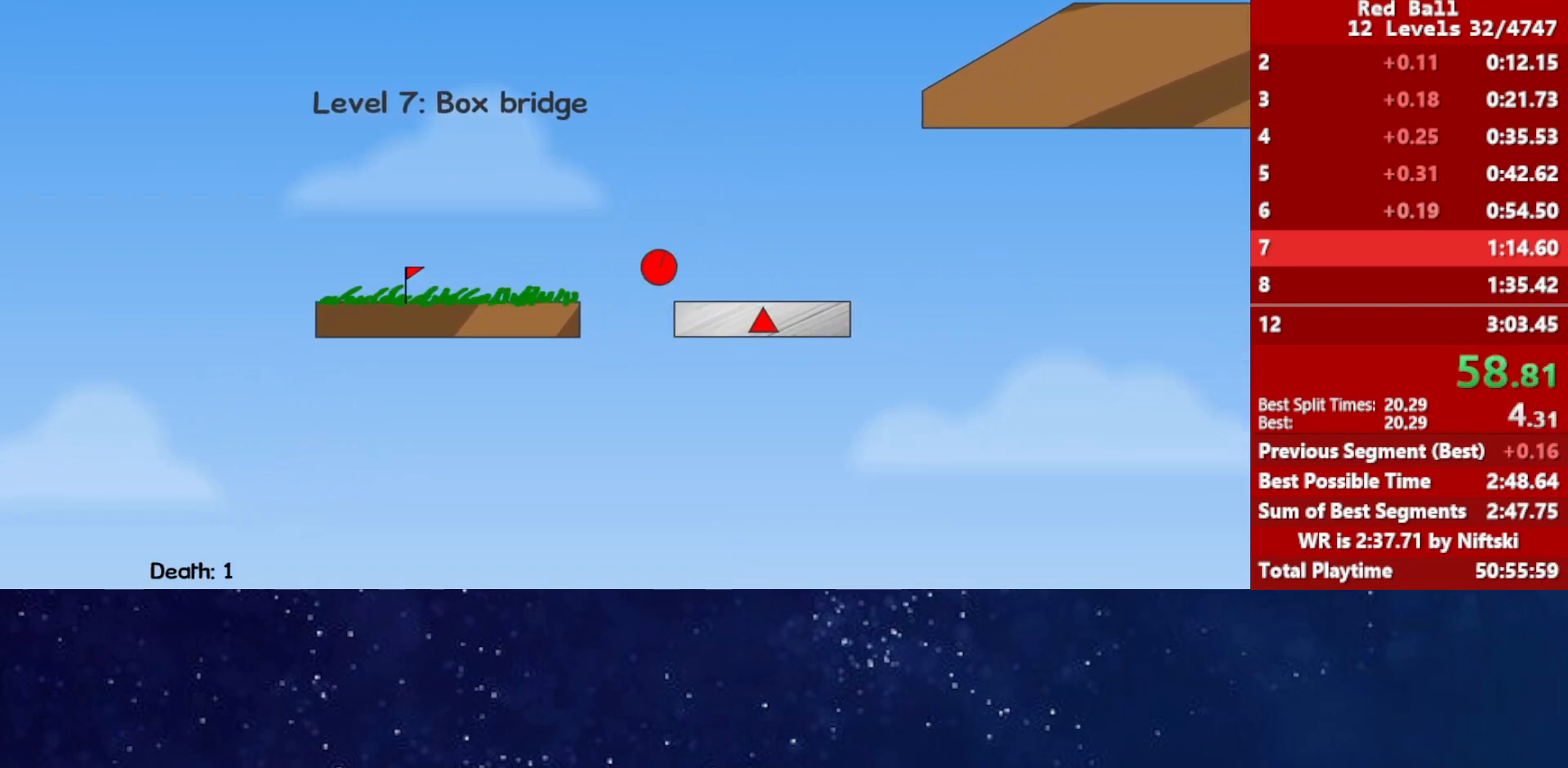
{"keys": ["right", "up"], "events": [[233, "up", "down"]]}
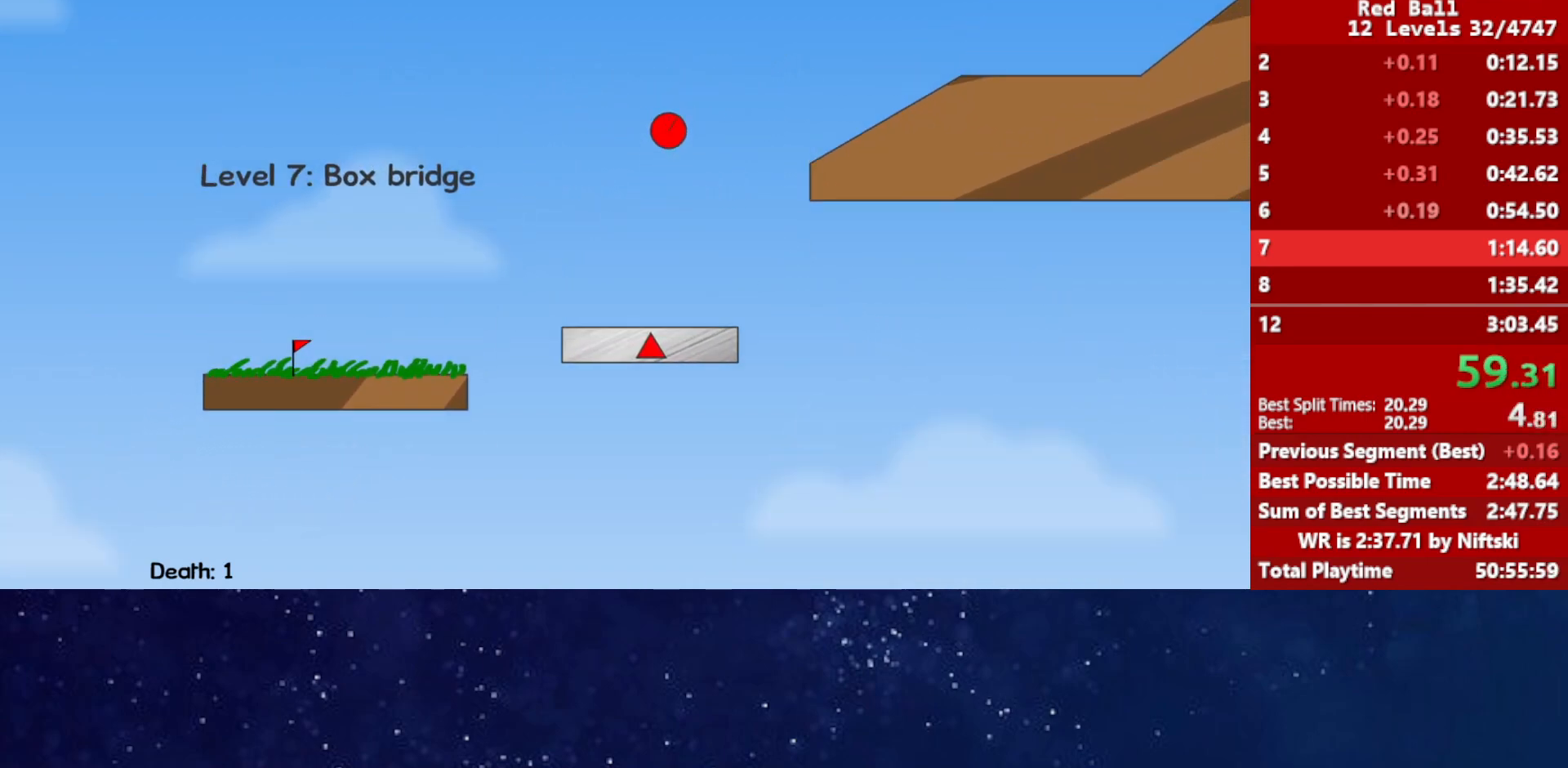
{"keys": ["right", "up"], "events": []}
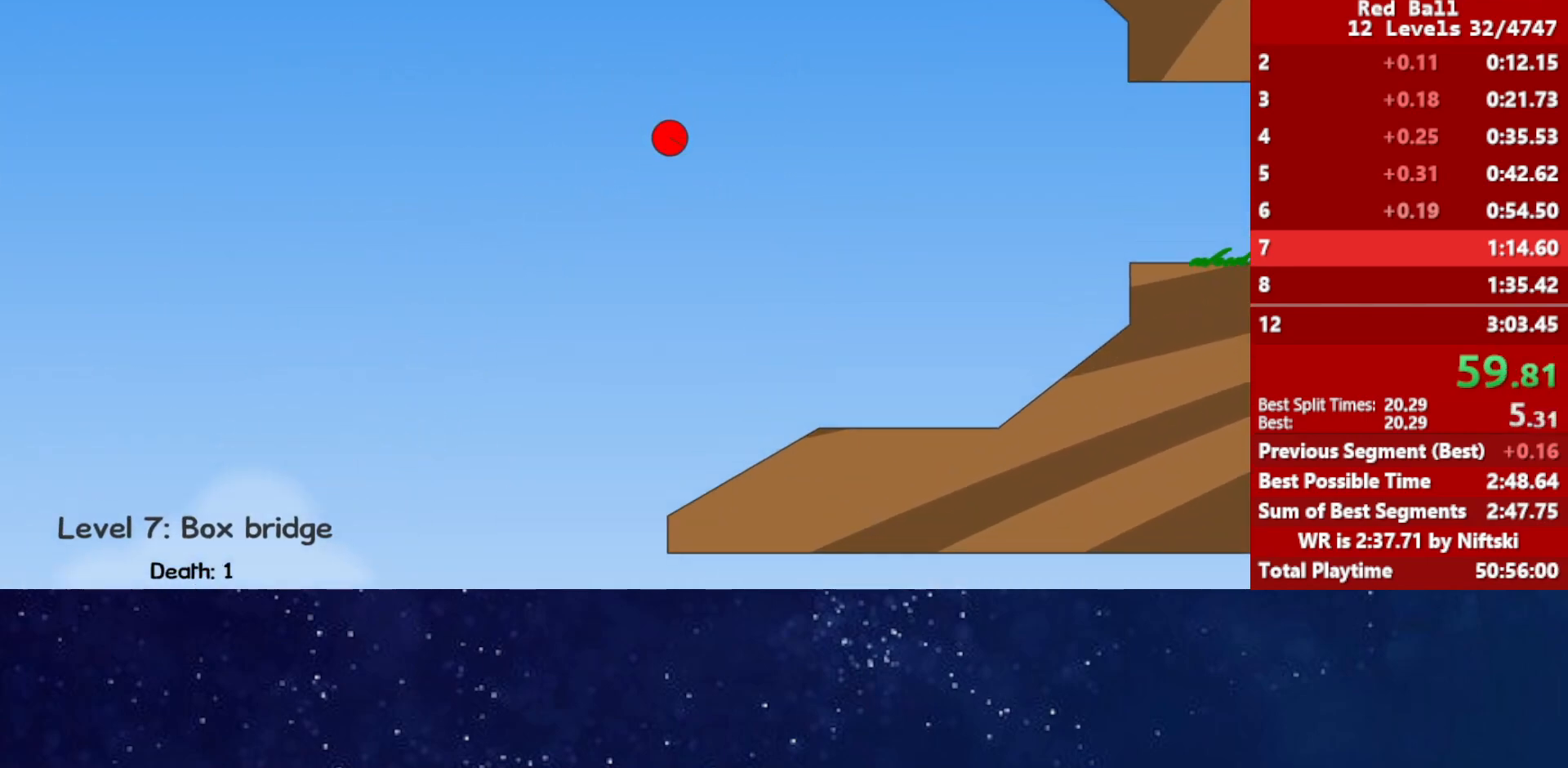
{"keys": ["right", "up"], "events": []}
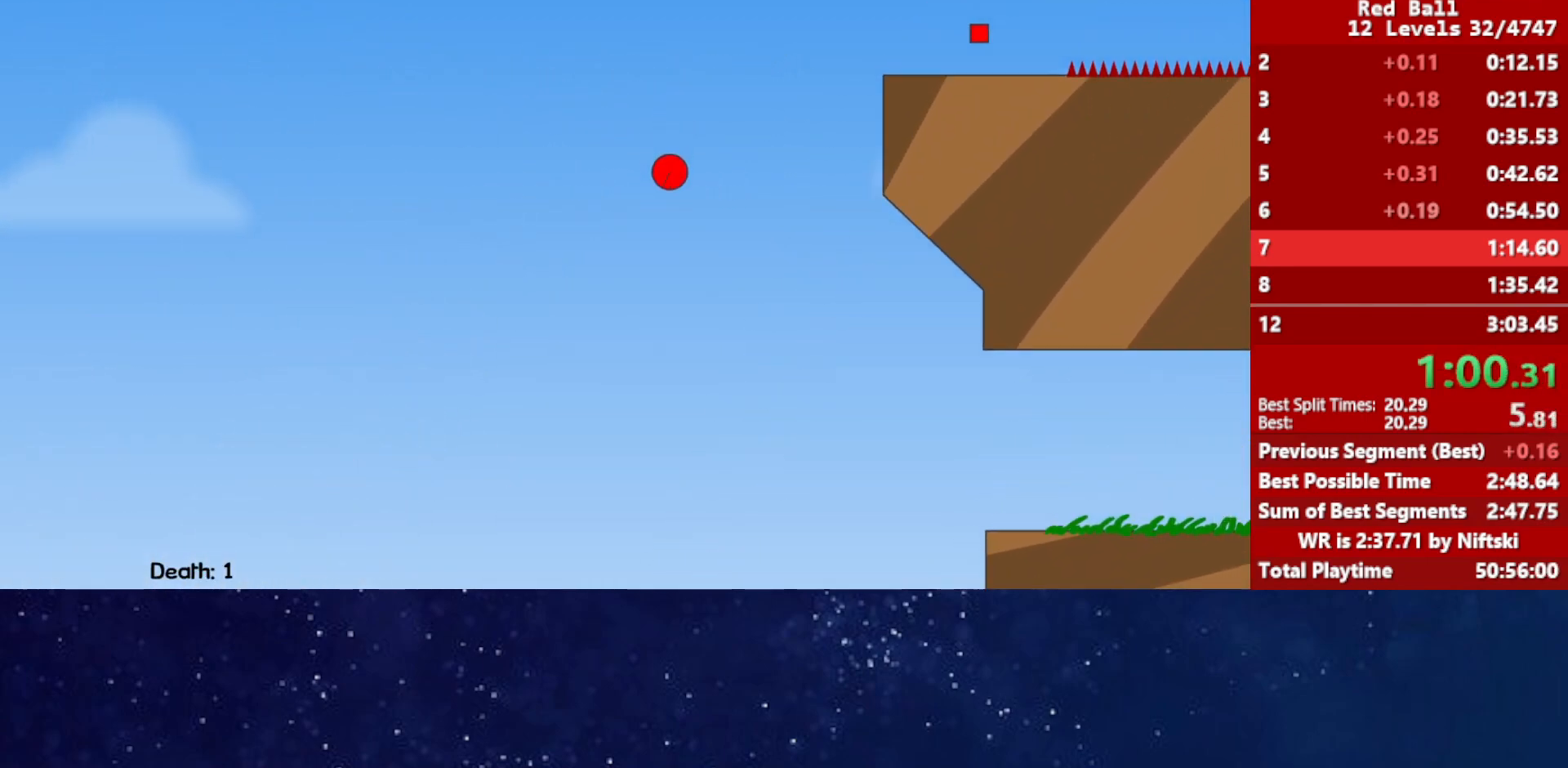
{"keys": ["right"], "events": [[267, "up", "up"]]}
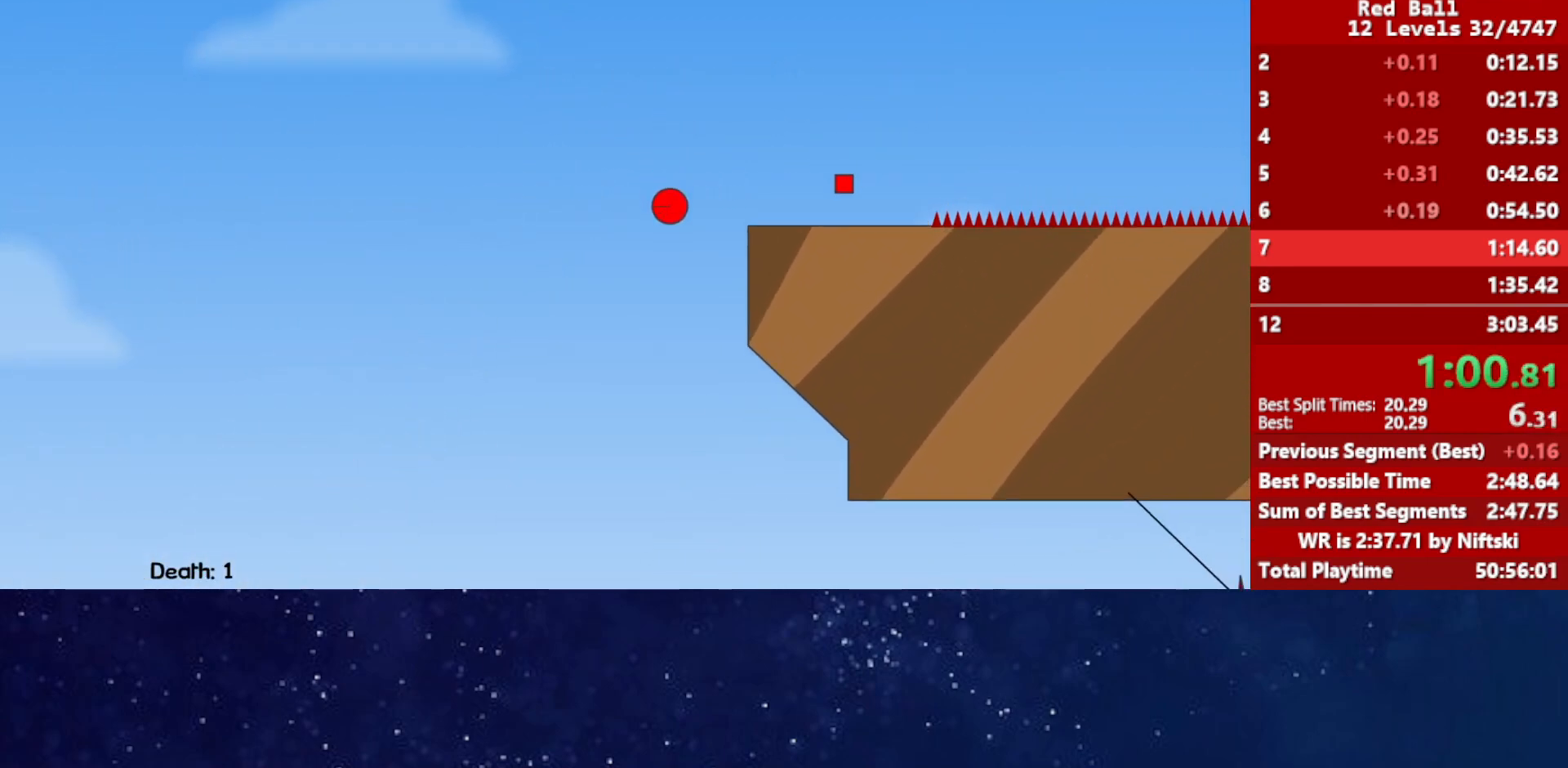
{"keys": ["right", "up"], "events": [[100, "up", "down"]]}
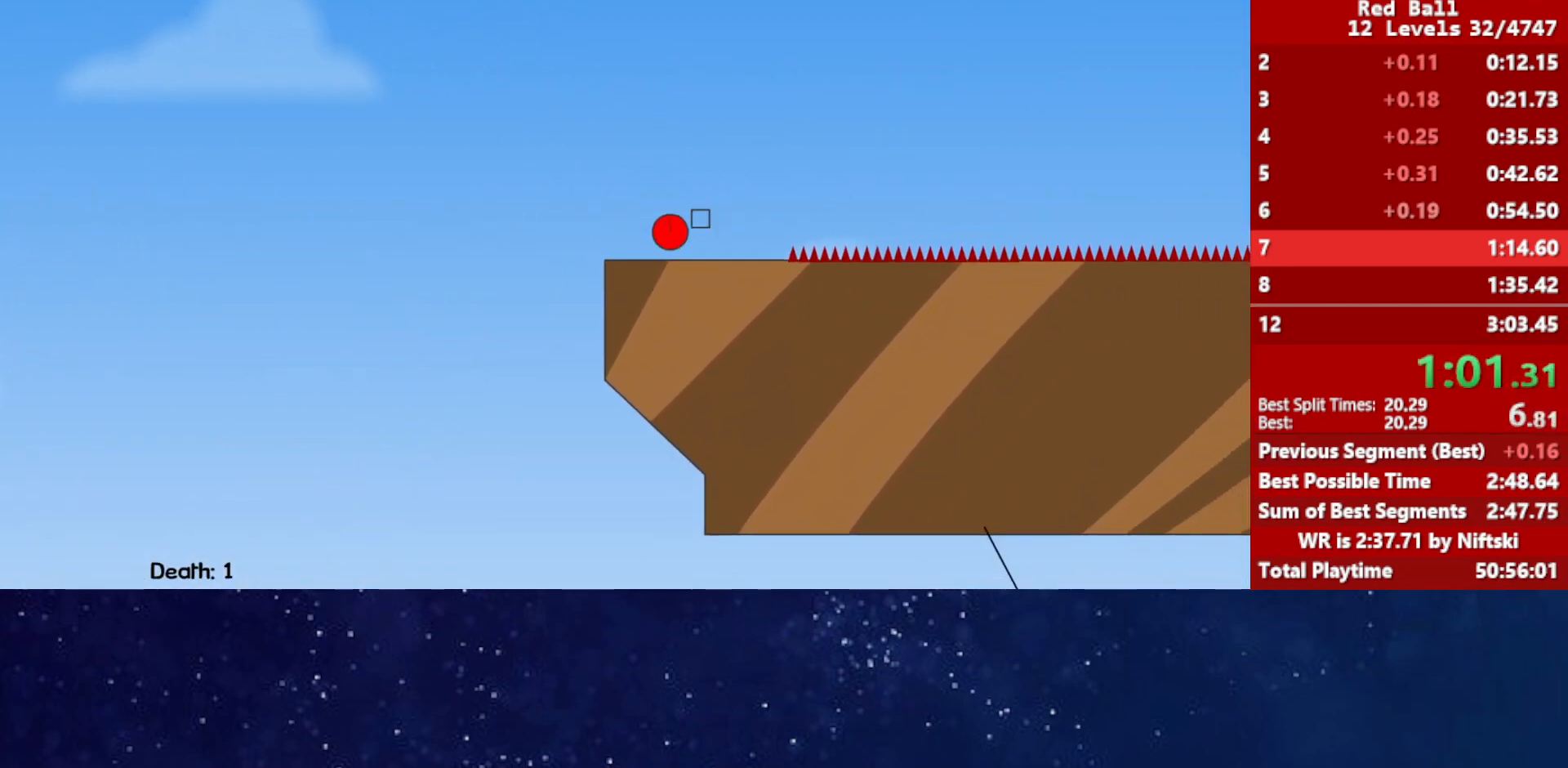
{"keys": ["right", "up"], "events": []}
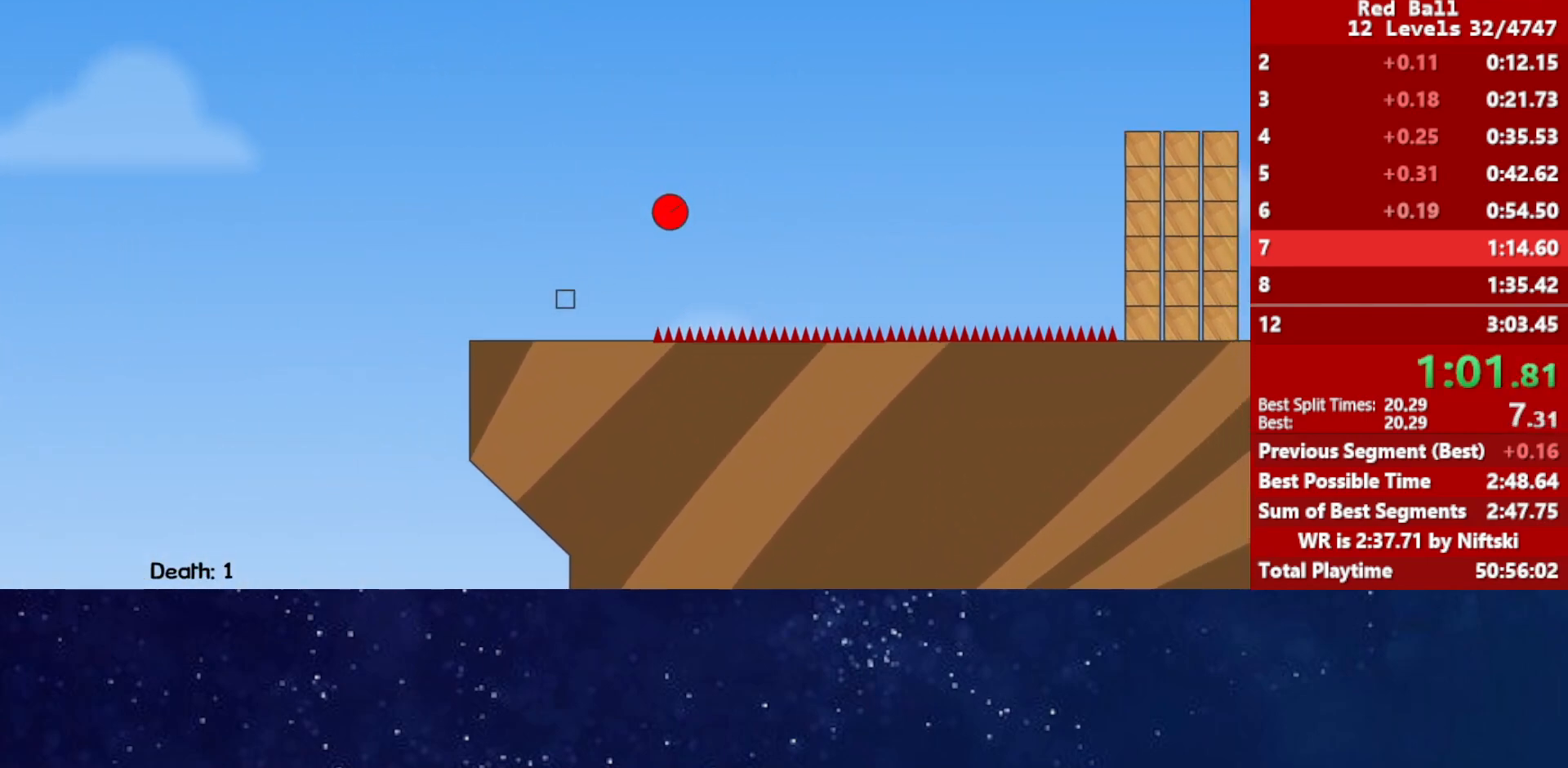
{"keys": ["right", "up"], "events": []}
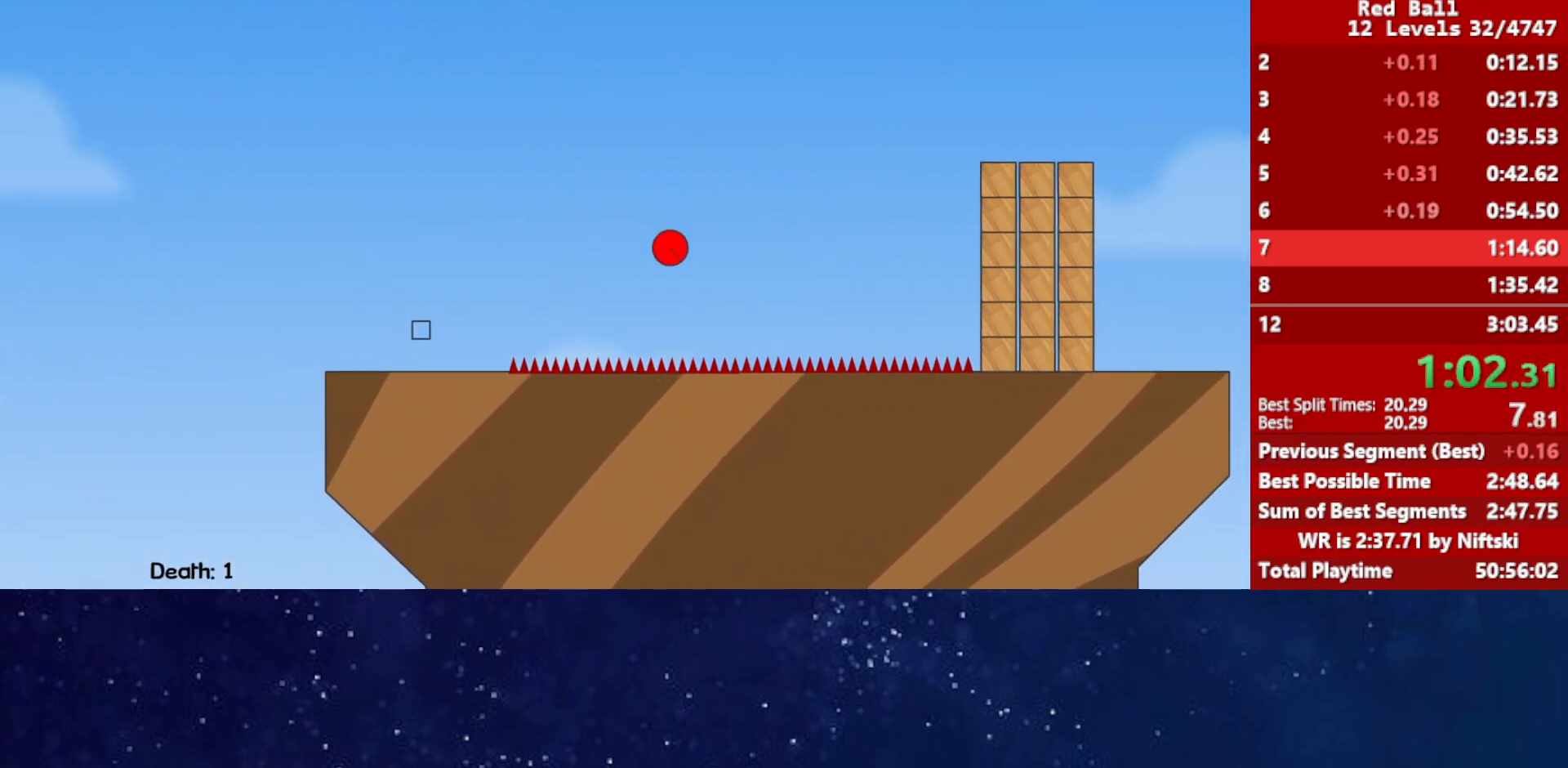
{"keys": ["right", "up"], "events": []}
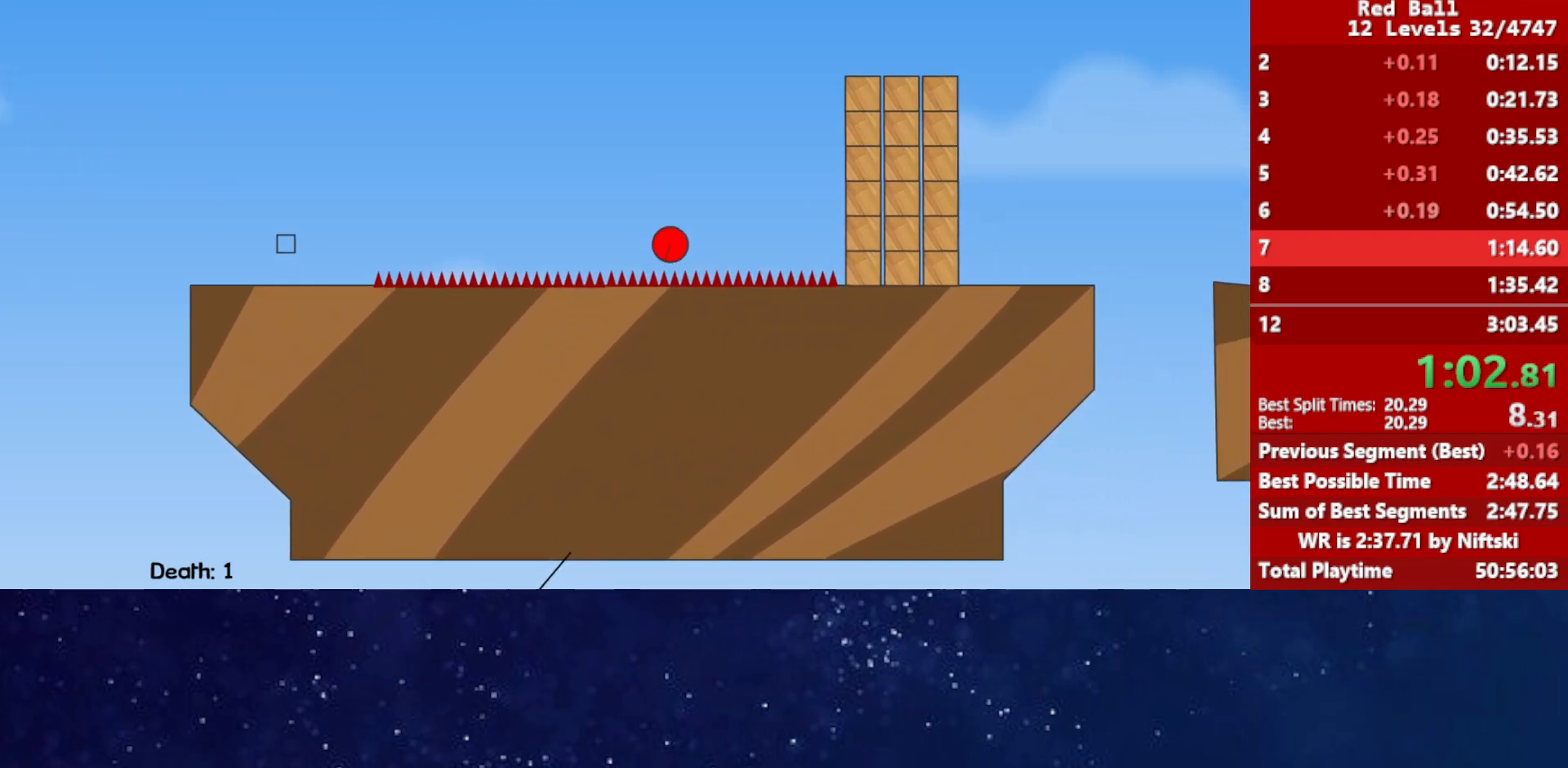
{"keys": ["right", "up"], "events": []}
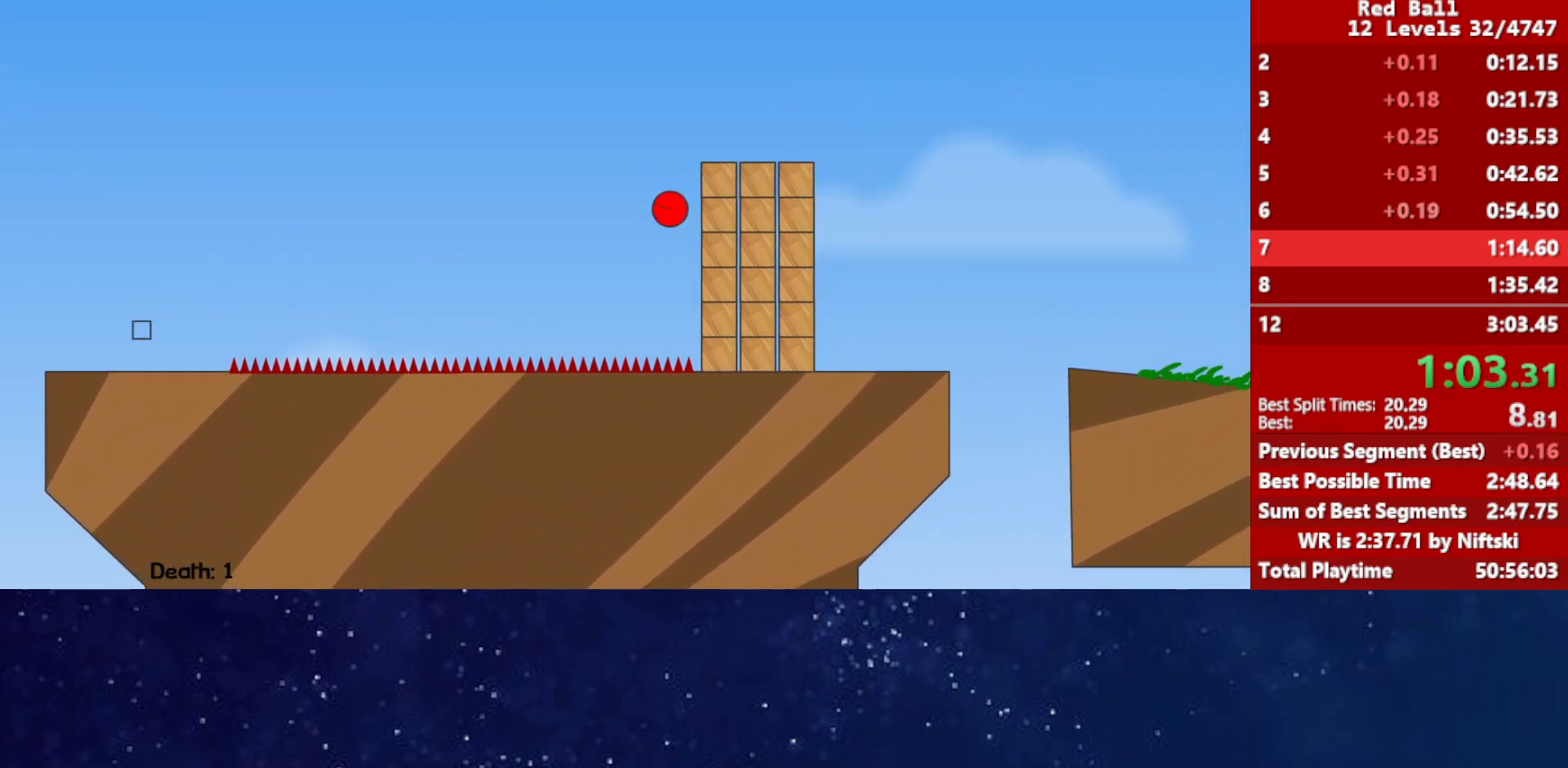
{"keys": ["right"], "events": [[333, "up", "up"]]}